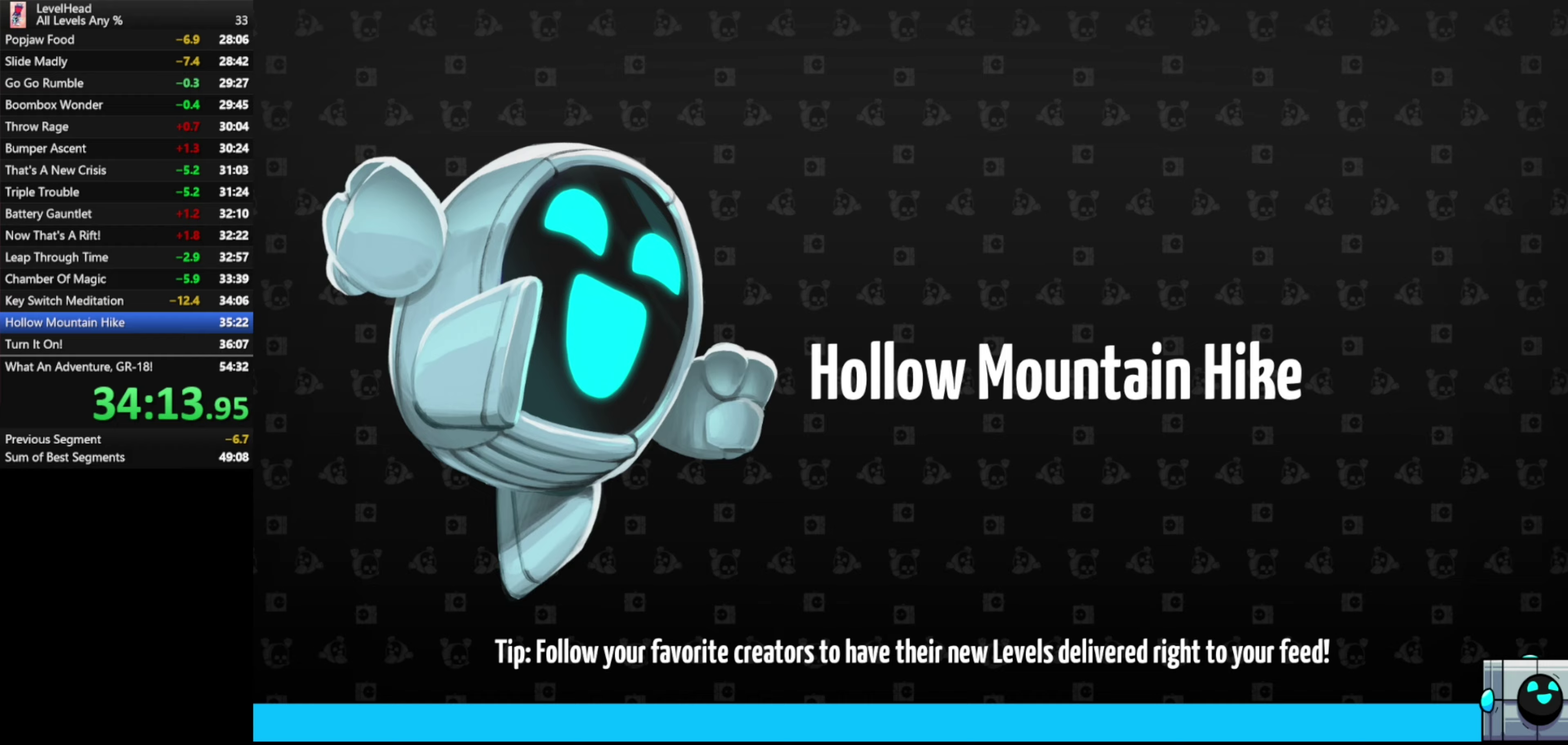
Gameplay with a controller (Xbox layout); each line is a JSON object with the inputs held at the frame after it. "events" lists button and stick changes between this image and that frame as [ms after this image, input, new state], when the widget could be followed in between. Not read: R3 right_stick.
{"buttons": [], "left_stick": "left", "events": []}
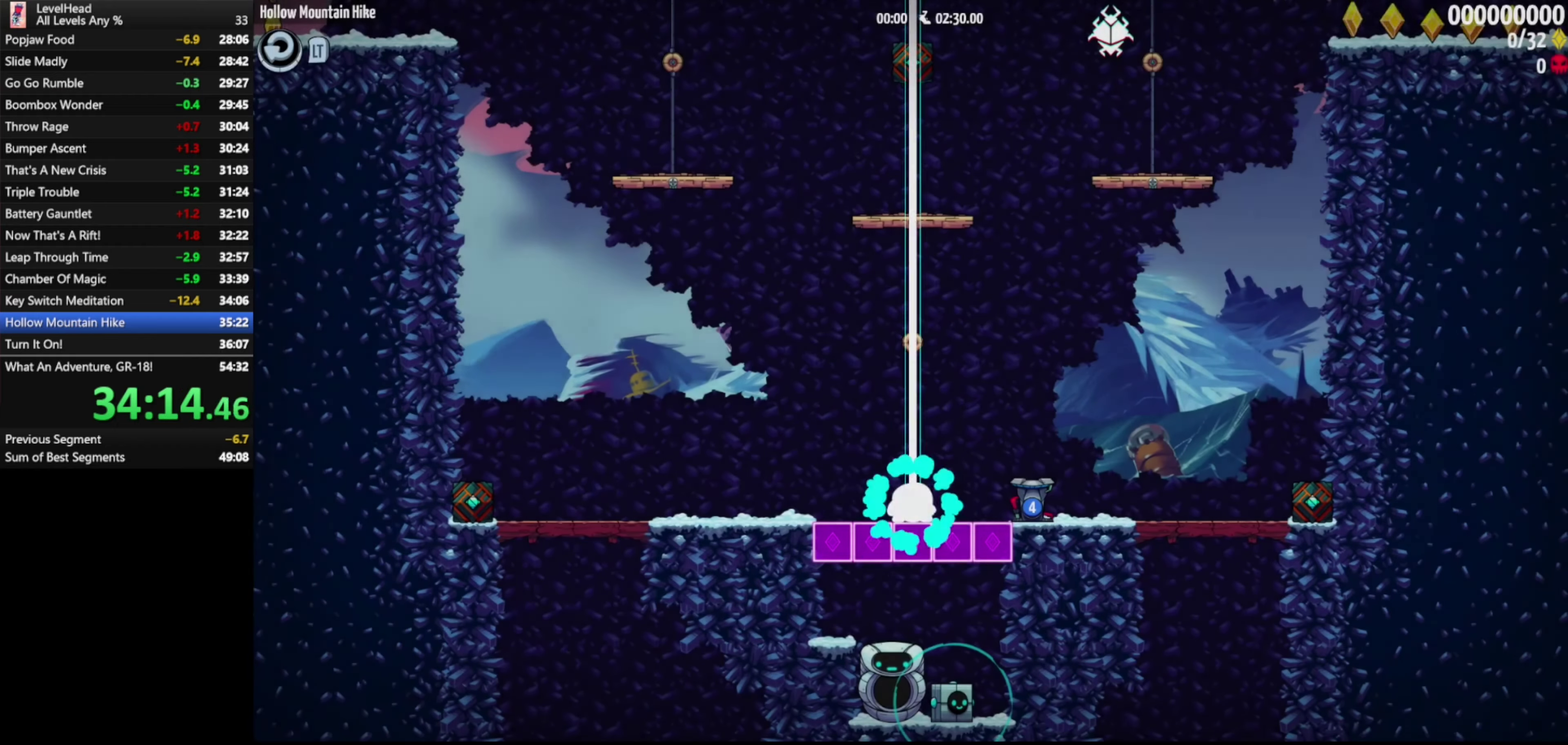
{"buttons": [], "left_stick": "left", "events": []}
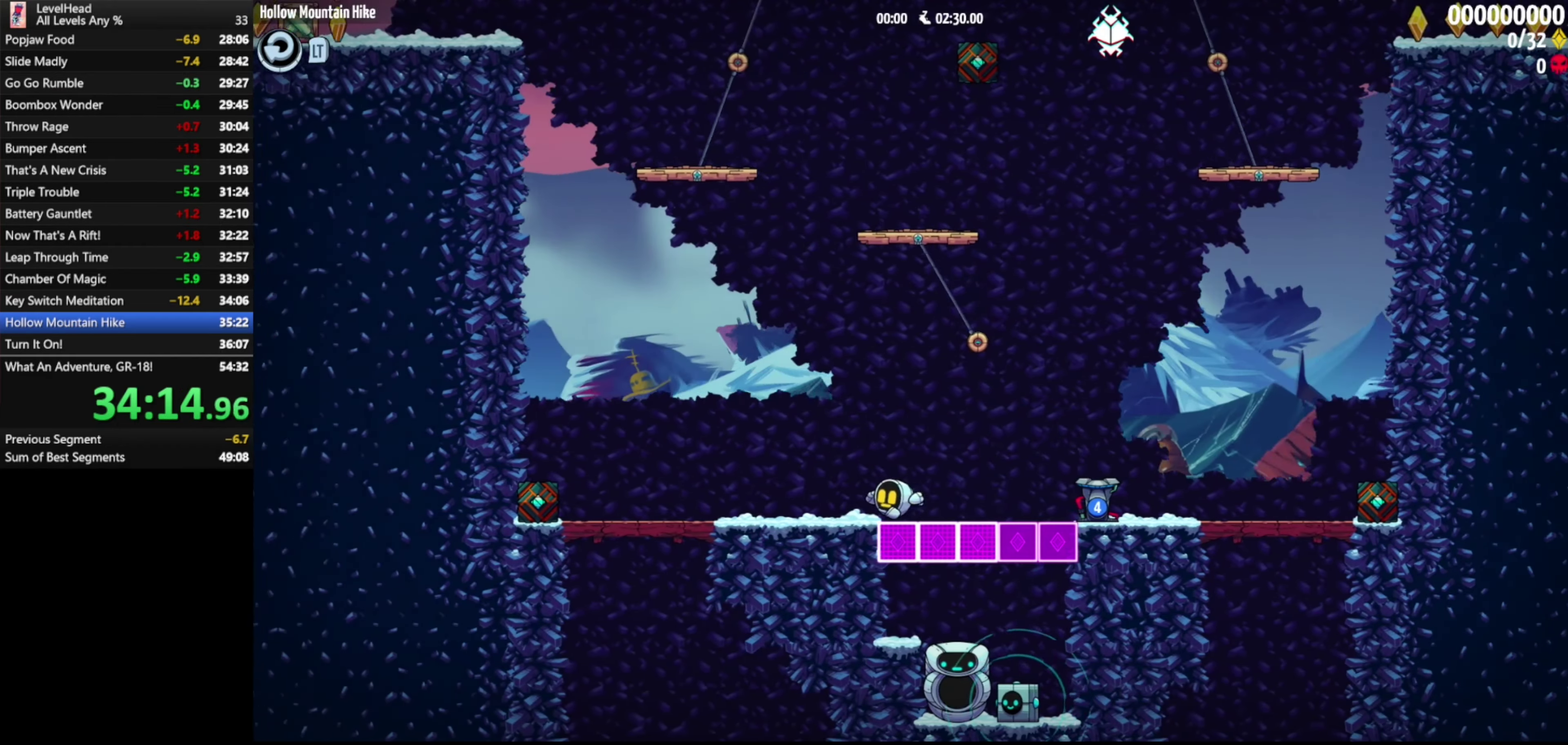
{"buttons": [], "left_stick": "left", "events": []}
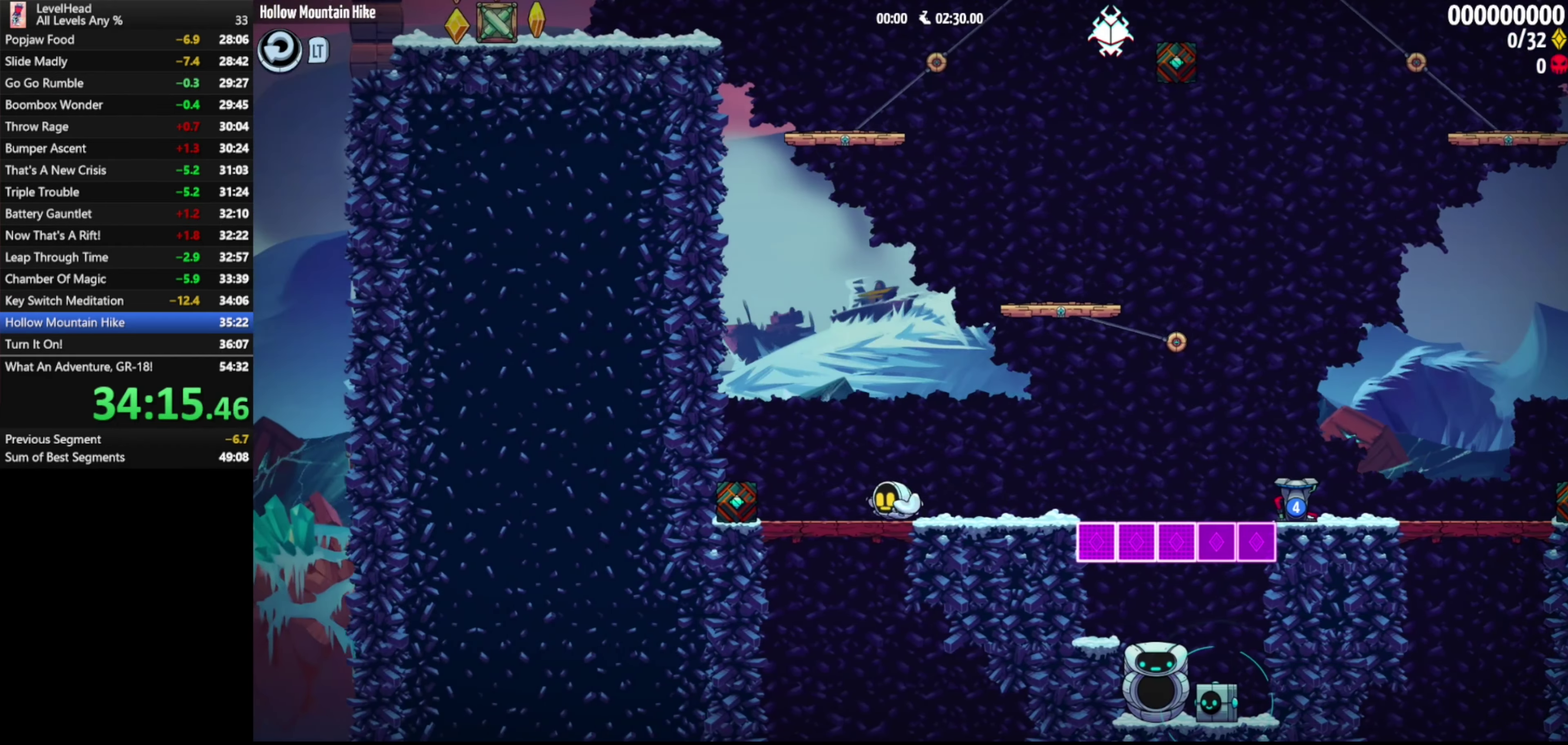
{"buttons": [], "left_stick": "right", "events": [[167, "A", "down"], [250, "left_stick", "right"], [333, "A", "up"]]}
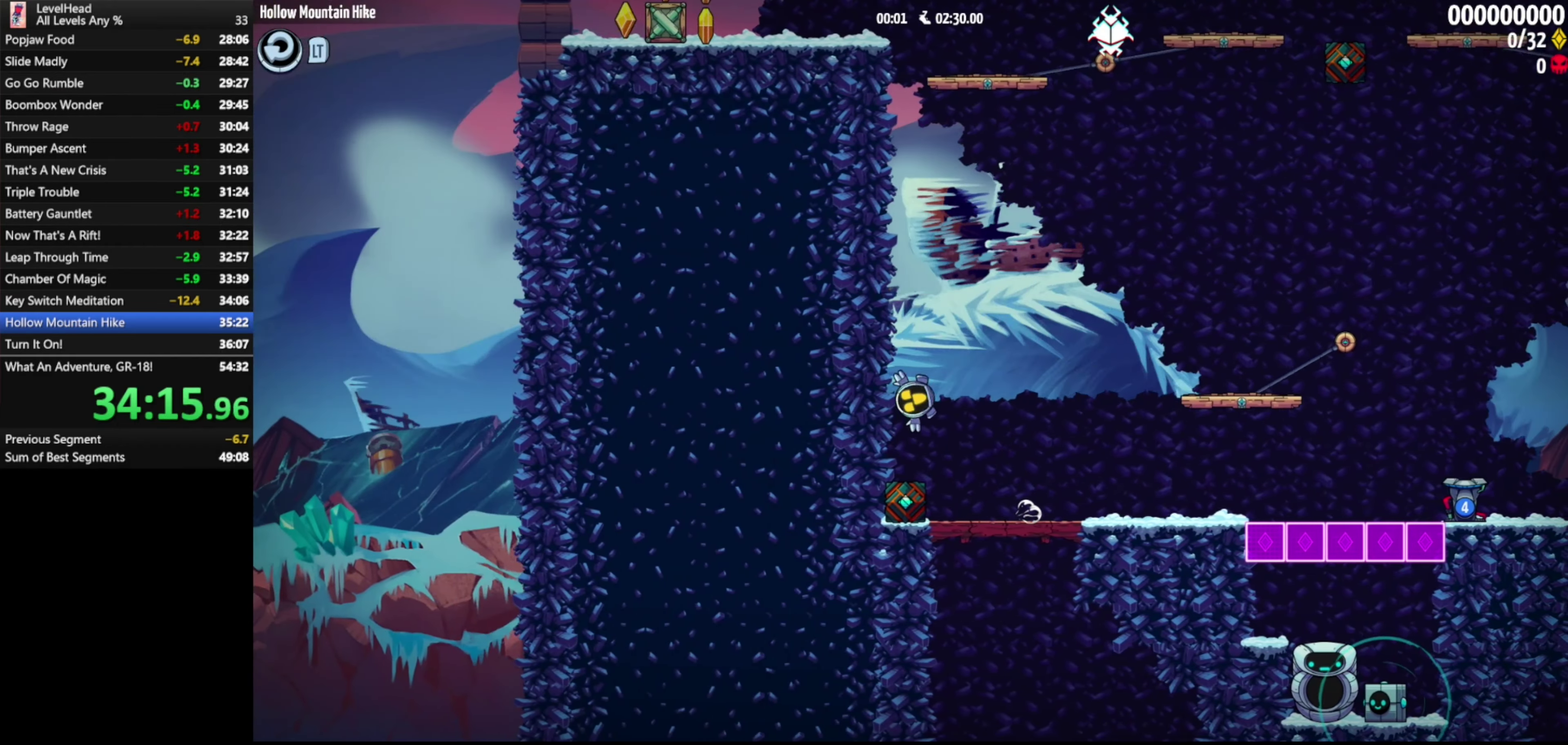
{"buttons": [], "left_stick": "right", "events": []}
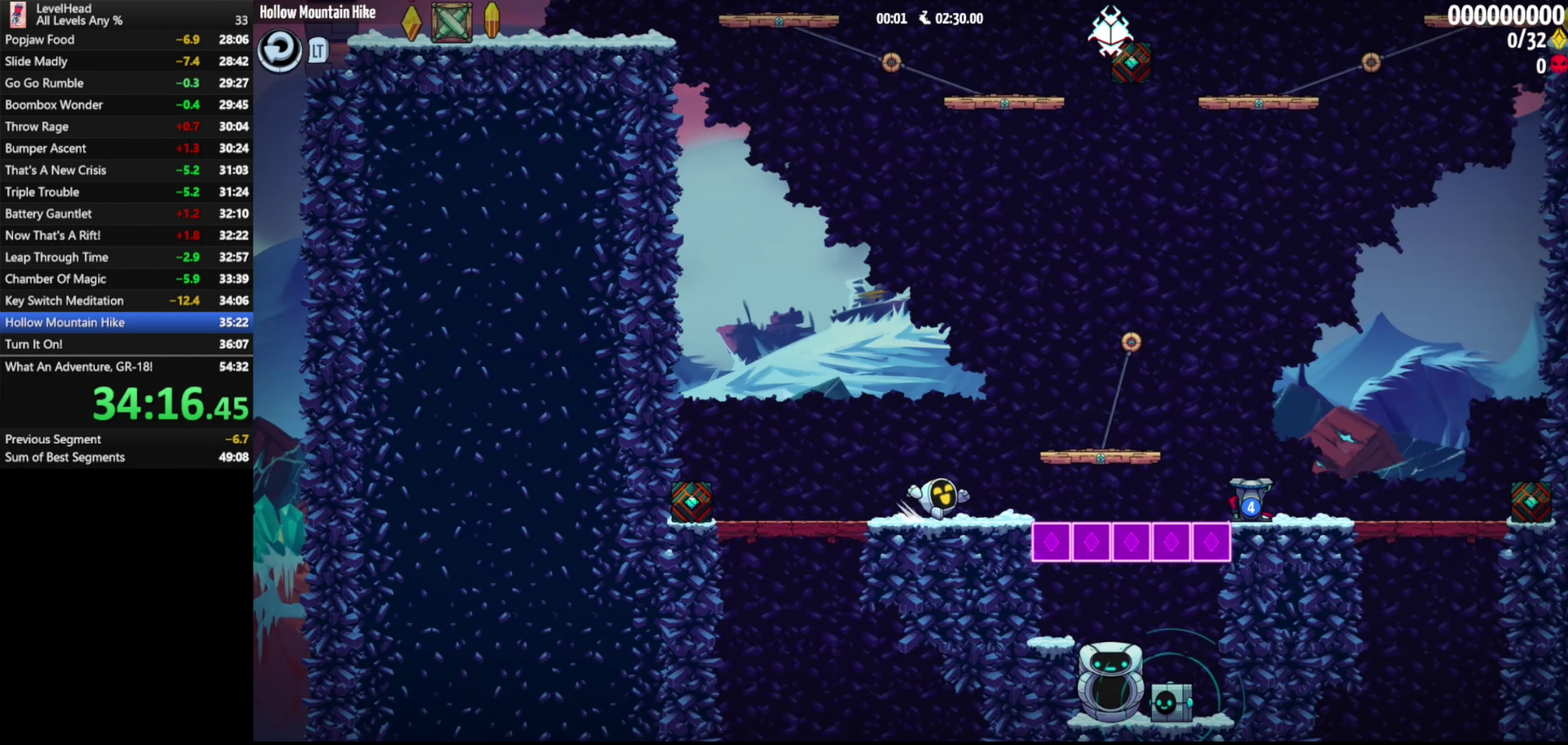
{"buttons": [], "left_stick": "left", "events": [[33, "A", "down"], [233, "A", "up"], [333, "left_stick", "up-left"], [400, "left_stick", "left"]]}
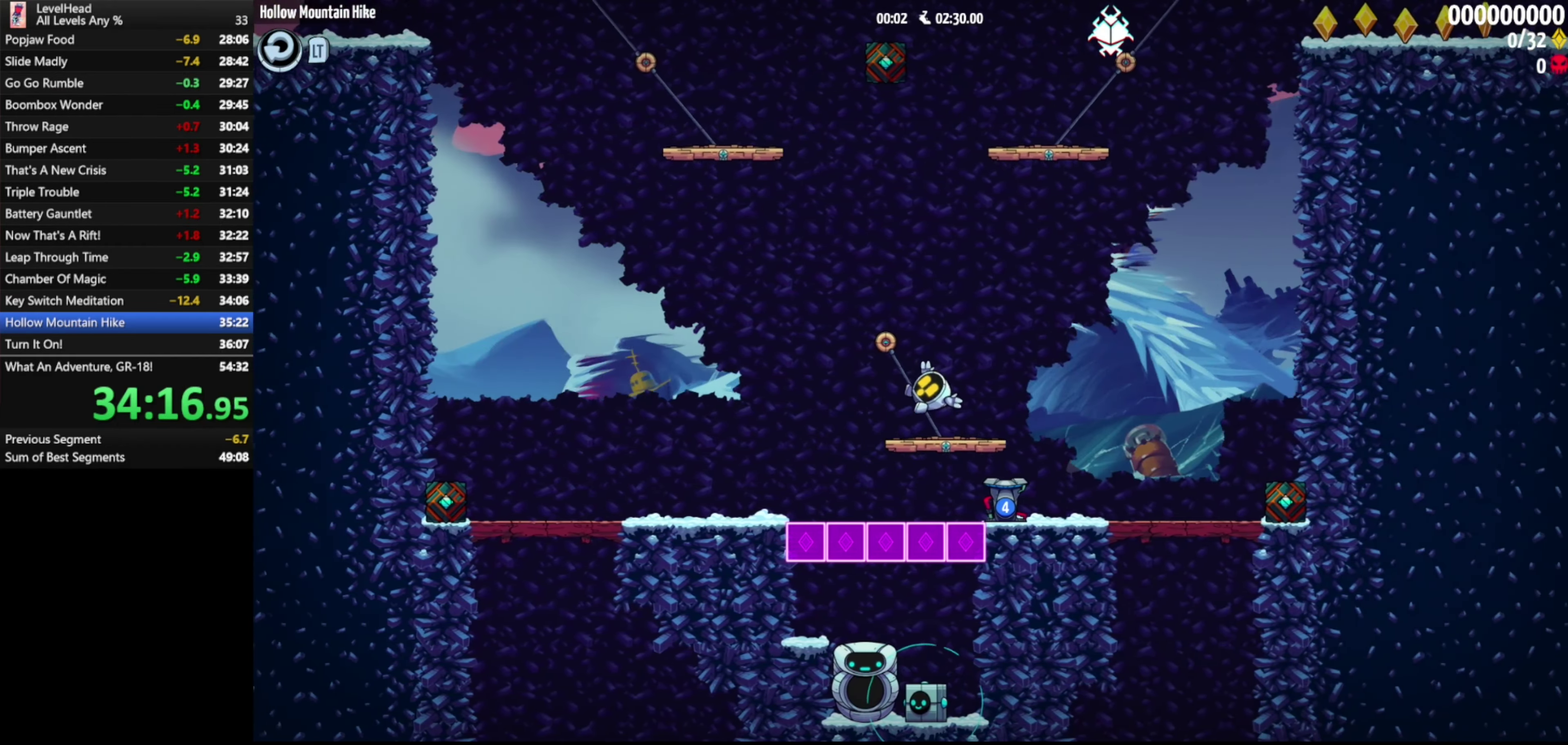
{"buttons": ["A"], "left_stick": "up-left", "events": [[50, "A", "down"], [117, "left_stick", "right"], [483, "left_stick", "up-left"]]}
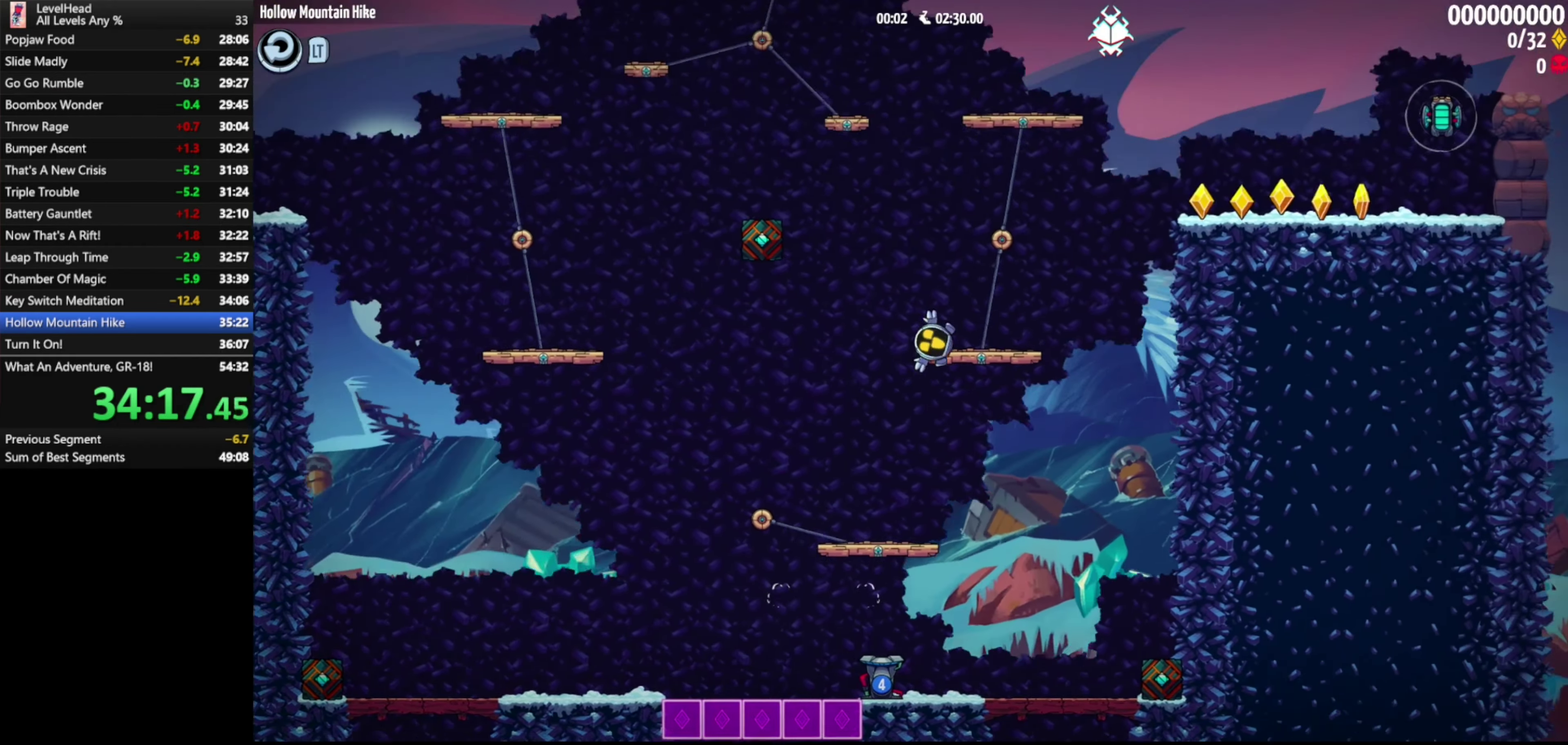
{"buttons": ["A"], "left_stick": "right", "events": [[50, "left_stick", "left"], [100, "A", "up"], [317, "left_stick", "right"], [350, "A", "down"]]}
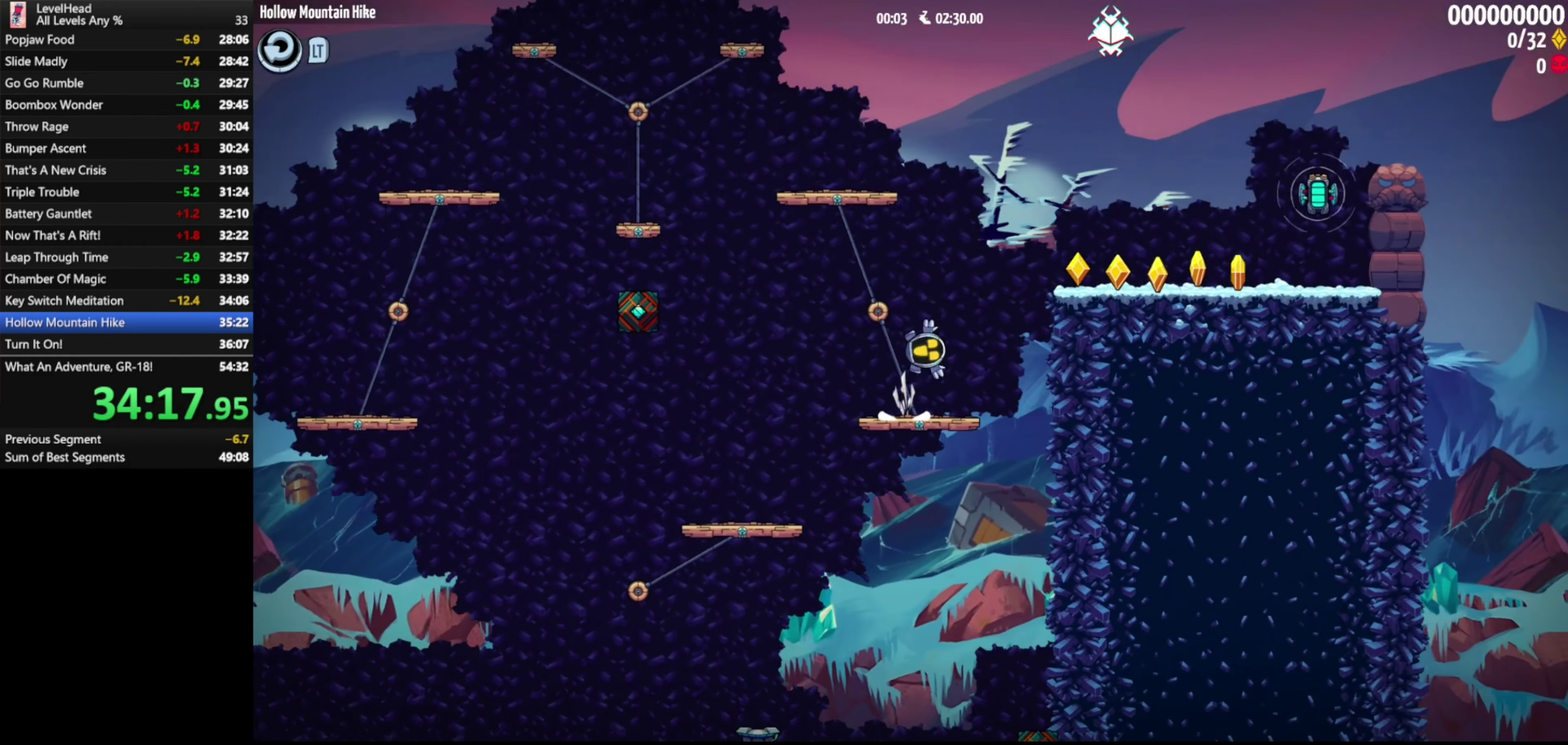
{"buttons": [], "left_stick": "left", "events": [[333, "A", "up"], [367, "X", "down"], [417, "left_stick", "center"], [467, "left_stick", "left"], [483, "X", "up"]]}
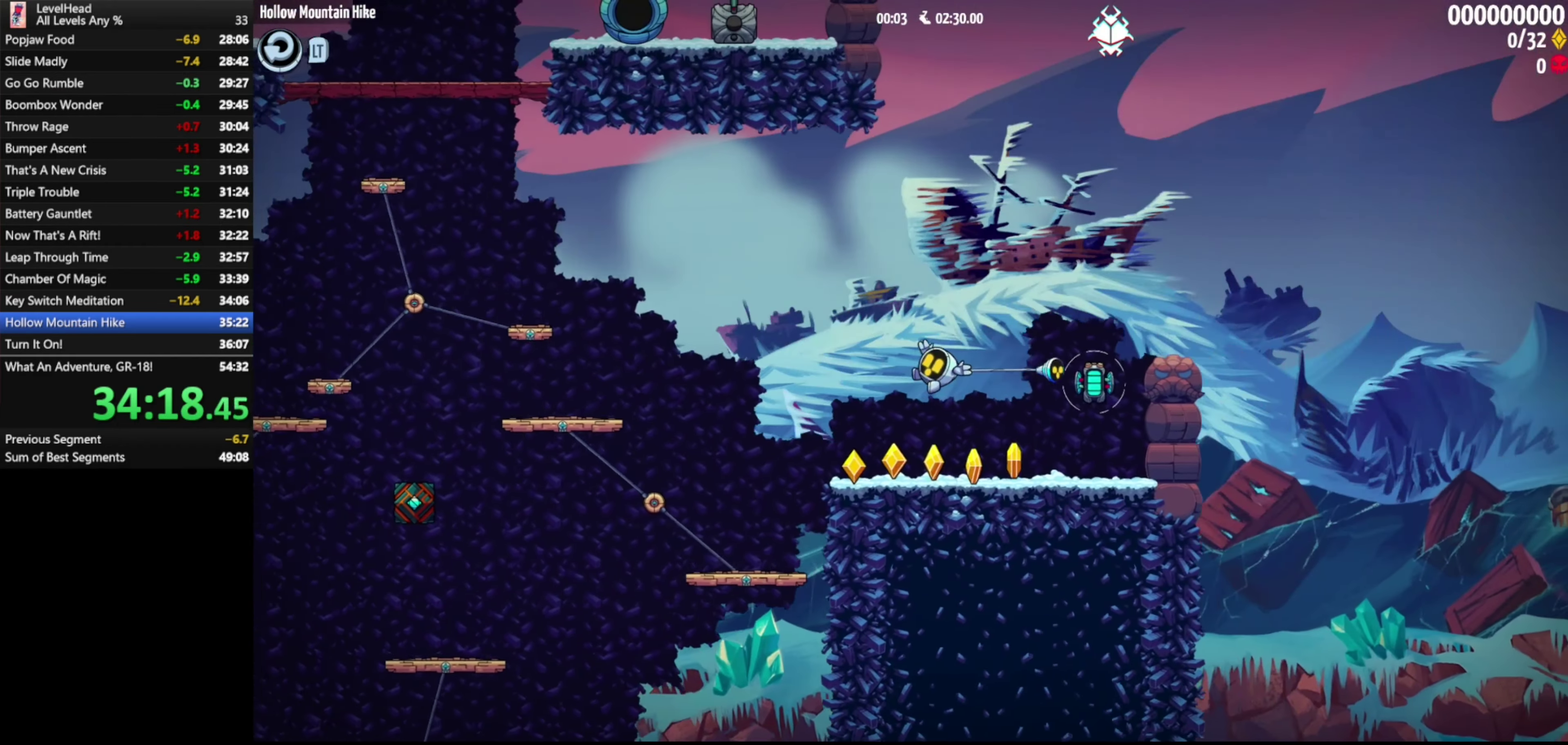
{"buttons": [], "left_stick": "down-left", "events": [[17, "left_stick", "down-left"]]}
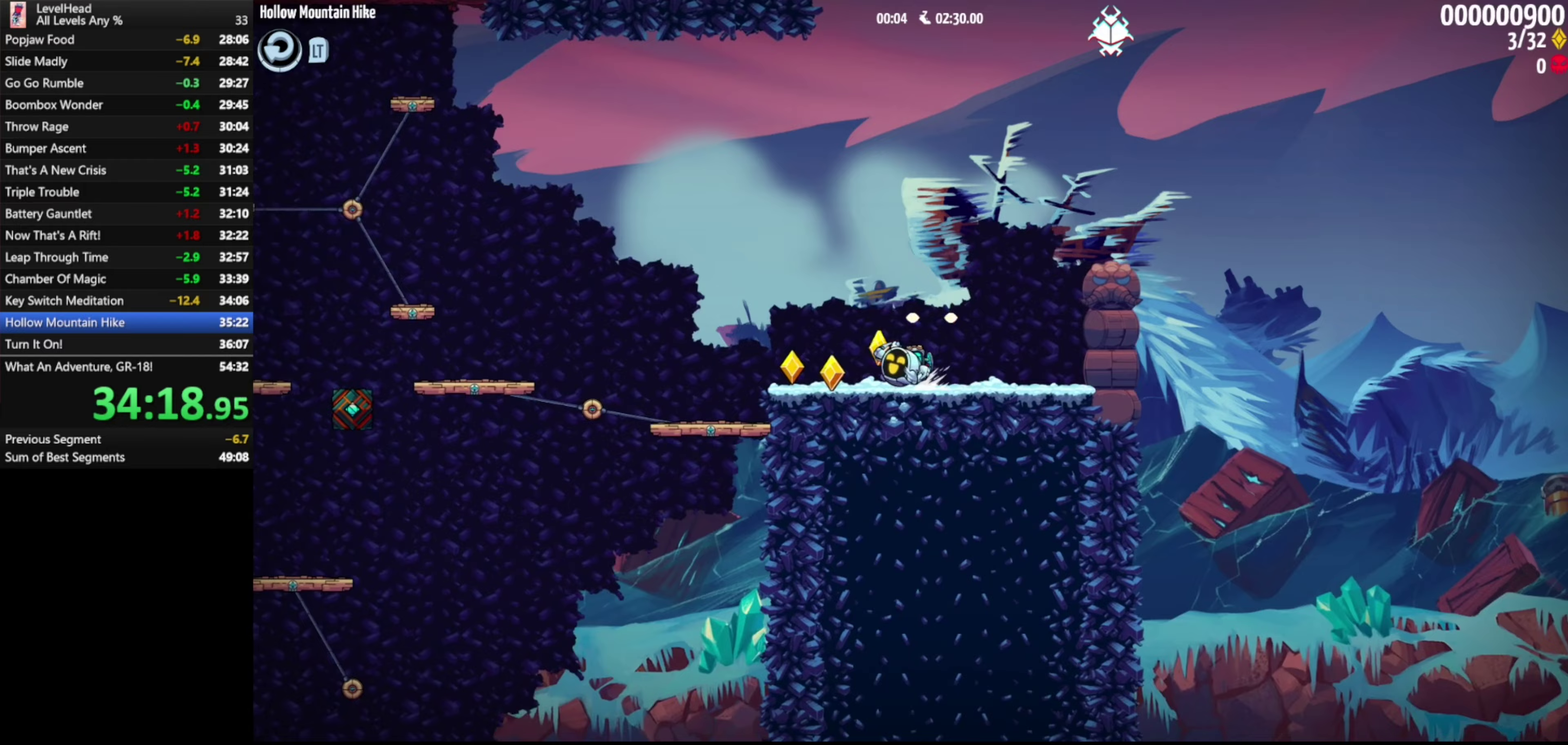
{"buttons": ["A"], "left_stick": "down-left", "events": [[317, "X", "down"], [350, "A", "down"], [417, "X", "up"]]}
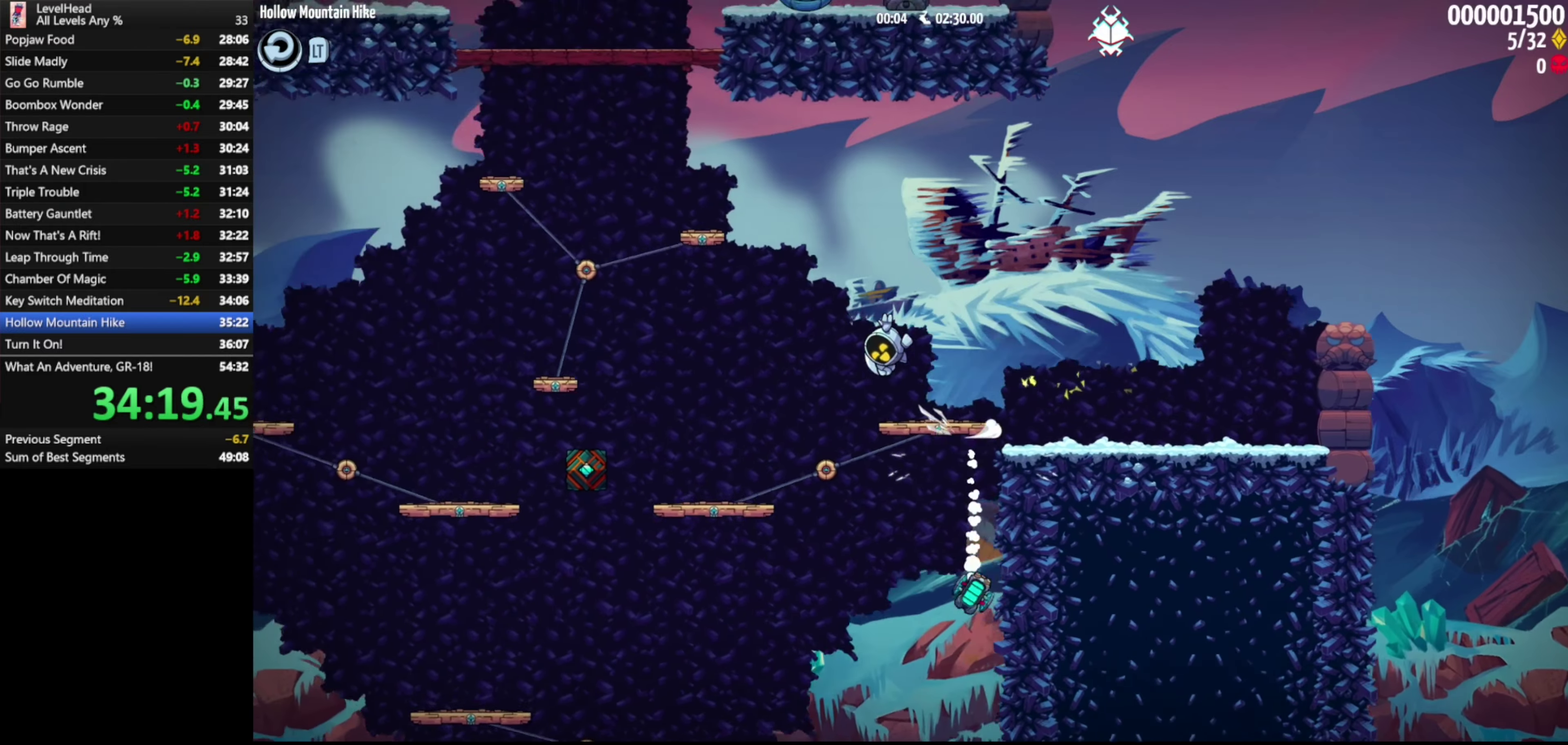
{"buttons": ["A"], "left_stick": "left", "events": [[17, "left_stick", "left"]]}
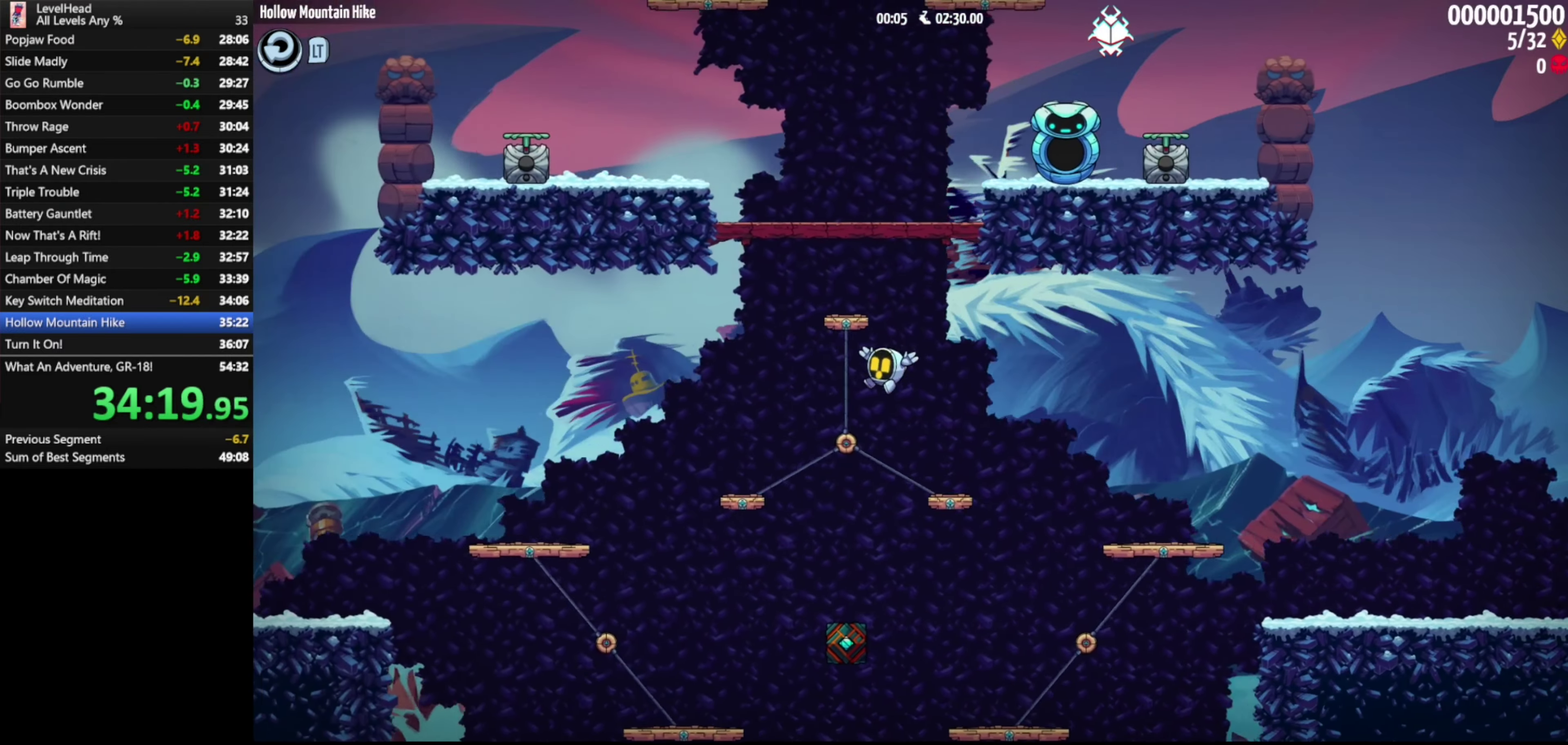
{"buttons": [], "left_stick": "left", "events": [[17, "A", "up"], [233, "A", "down"], [333, "A", "up"]]}
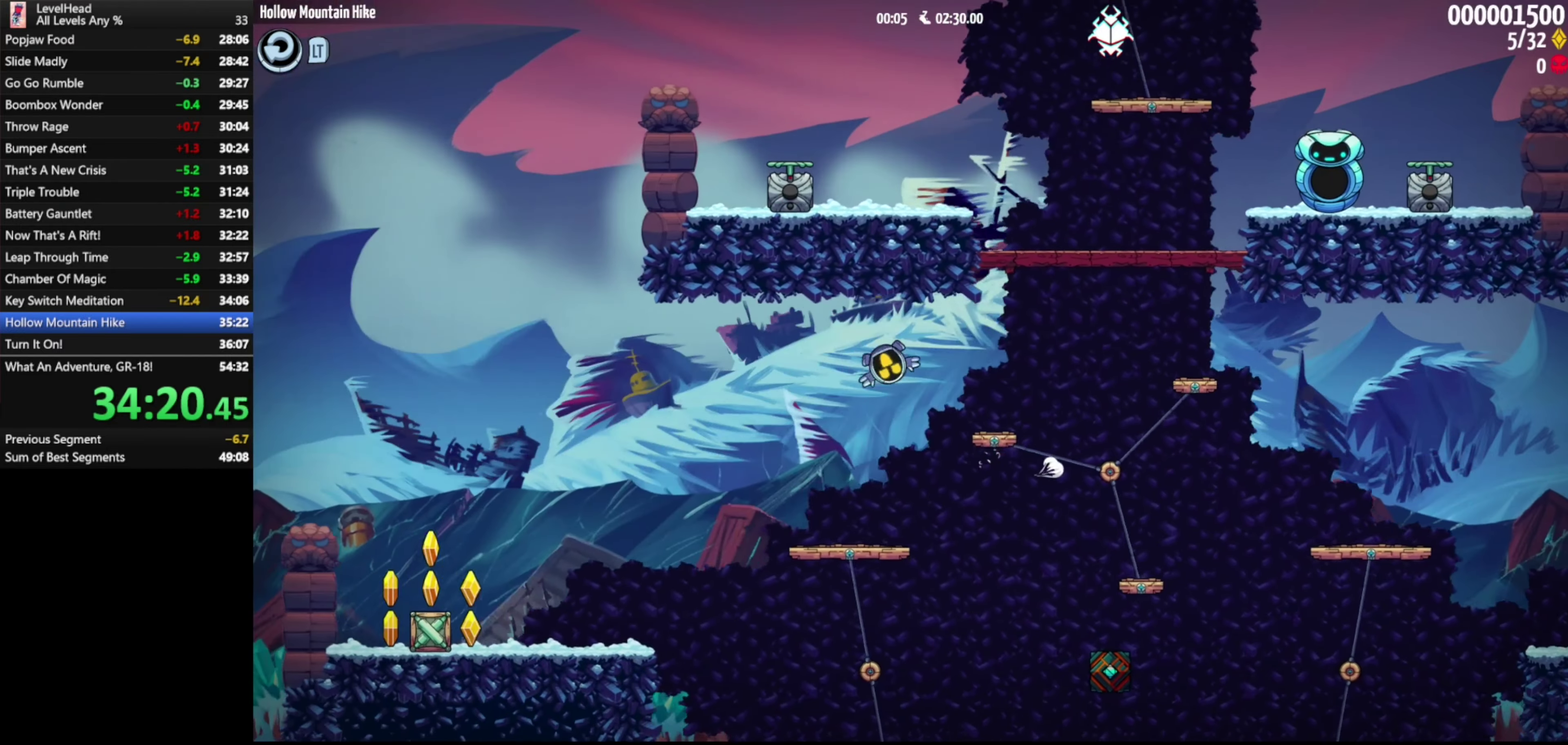
{"buttons": ["X"], "left_stick": "up-left", "events": [[200, "left_stick", "up-left"], [450, "X", "down"]]}
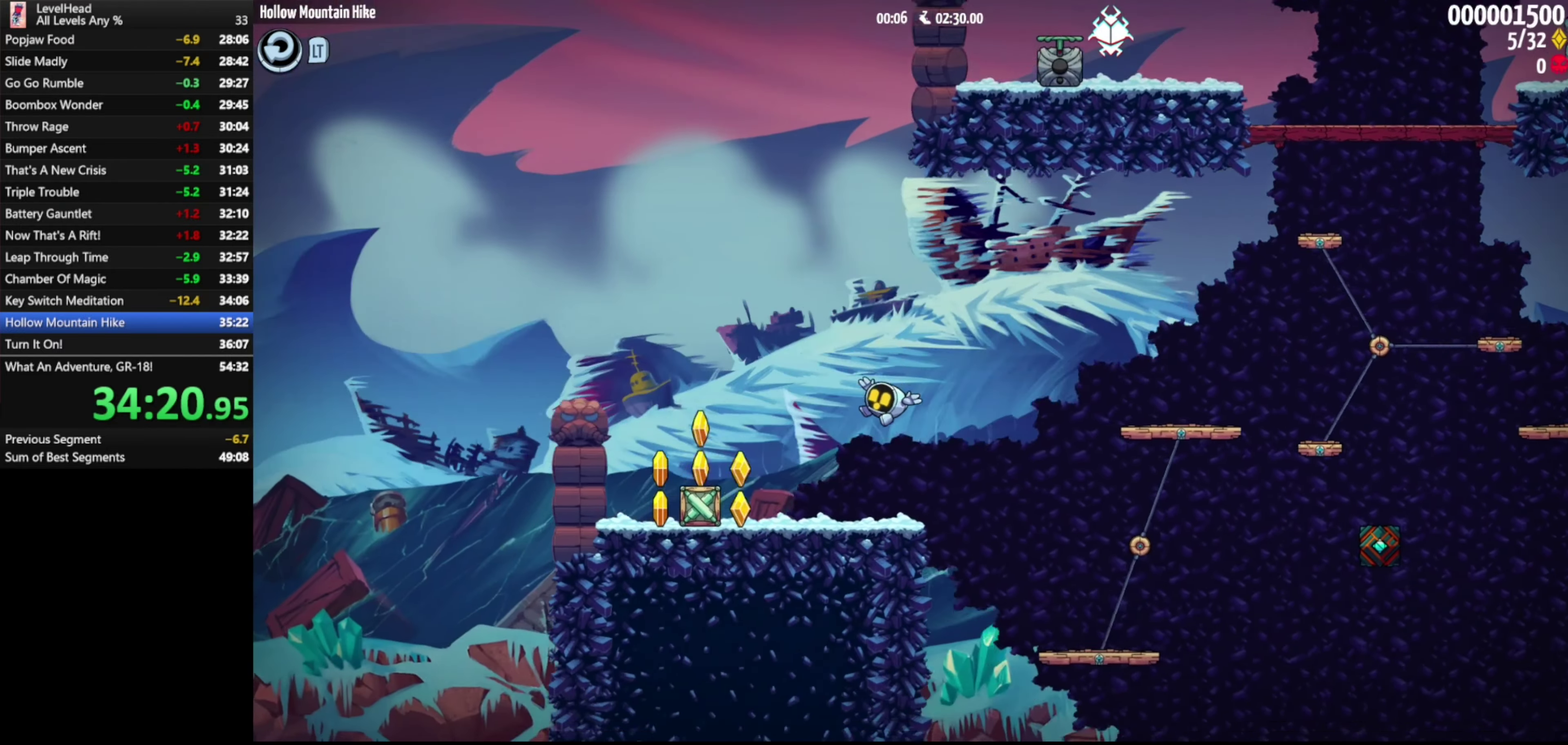
{"buttons": [], "left_stick": "right", "events": [[50, "X", "up"], [83, "left_stick", "left"], [133, "A", "down"], [167, "left_stick", "down-right"], [250, "A", "up"], [317, "left_stick", "right"]]}
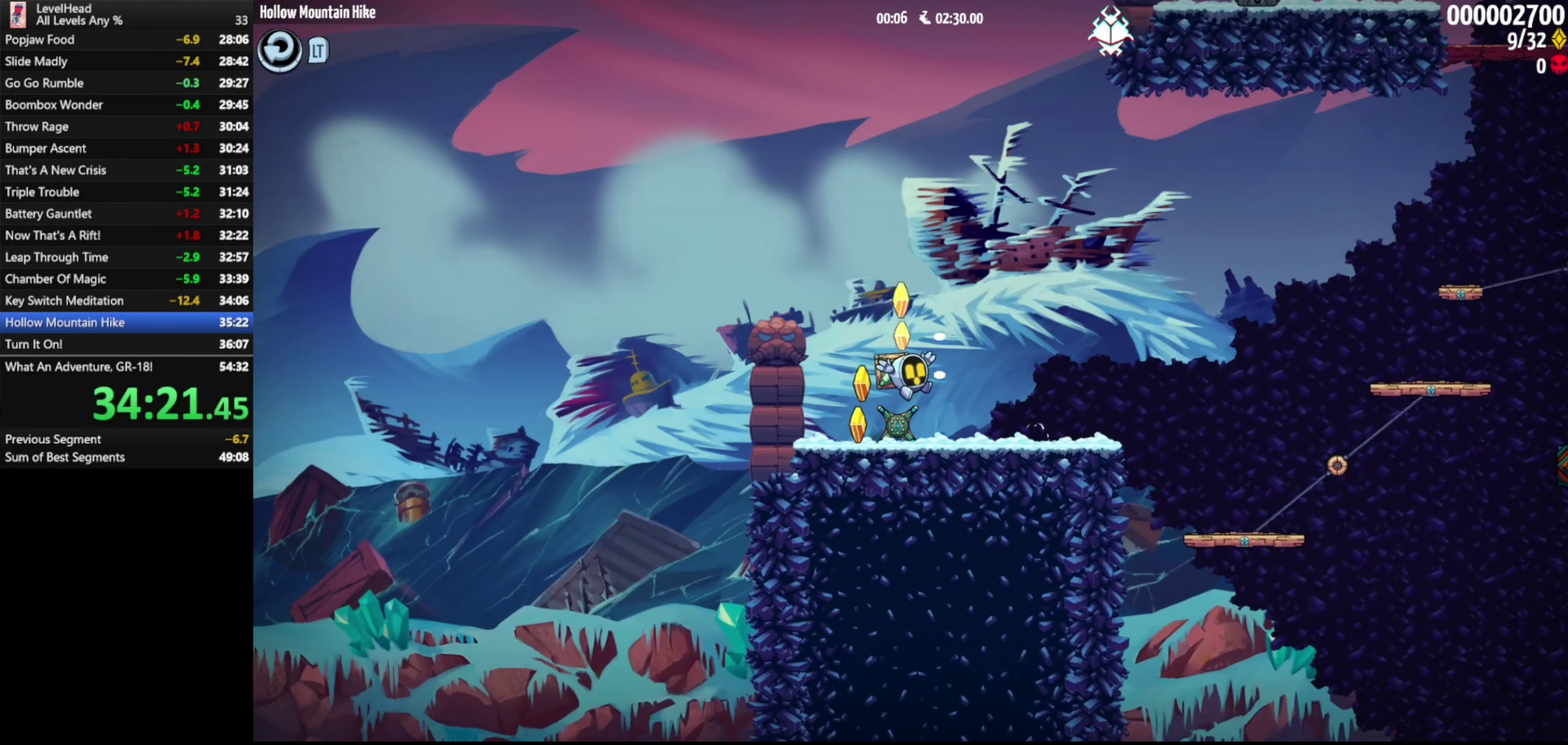
{"buttons": [], "left_stick": "right", "events": []}
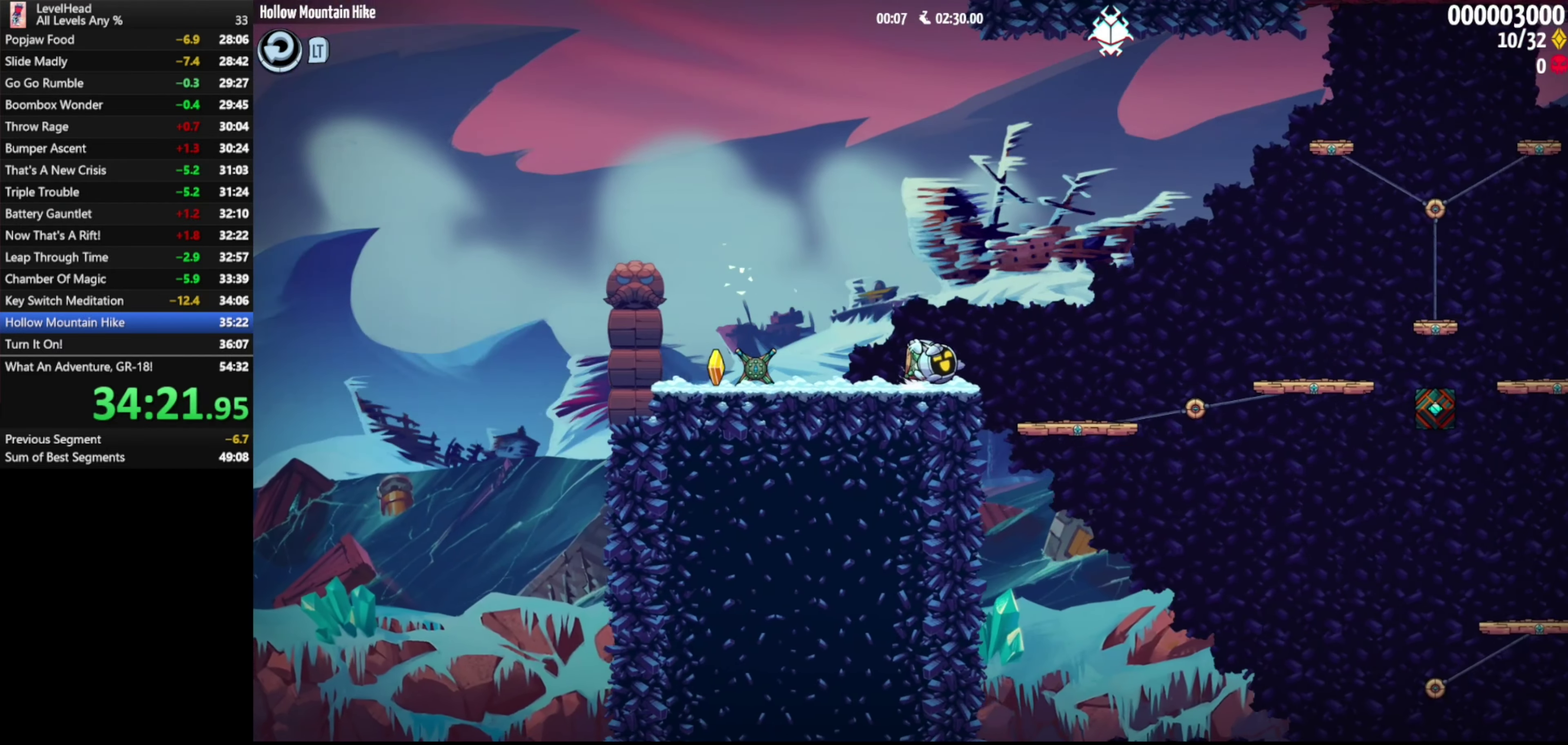
{"buttons": ["A"], "left_stick": "up-left", "events": [[33, "A", "down"], [500, "left_stick", "up-left"]]}
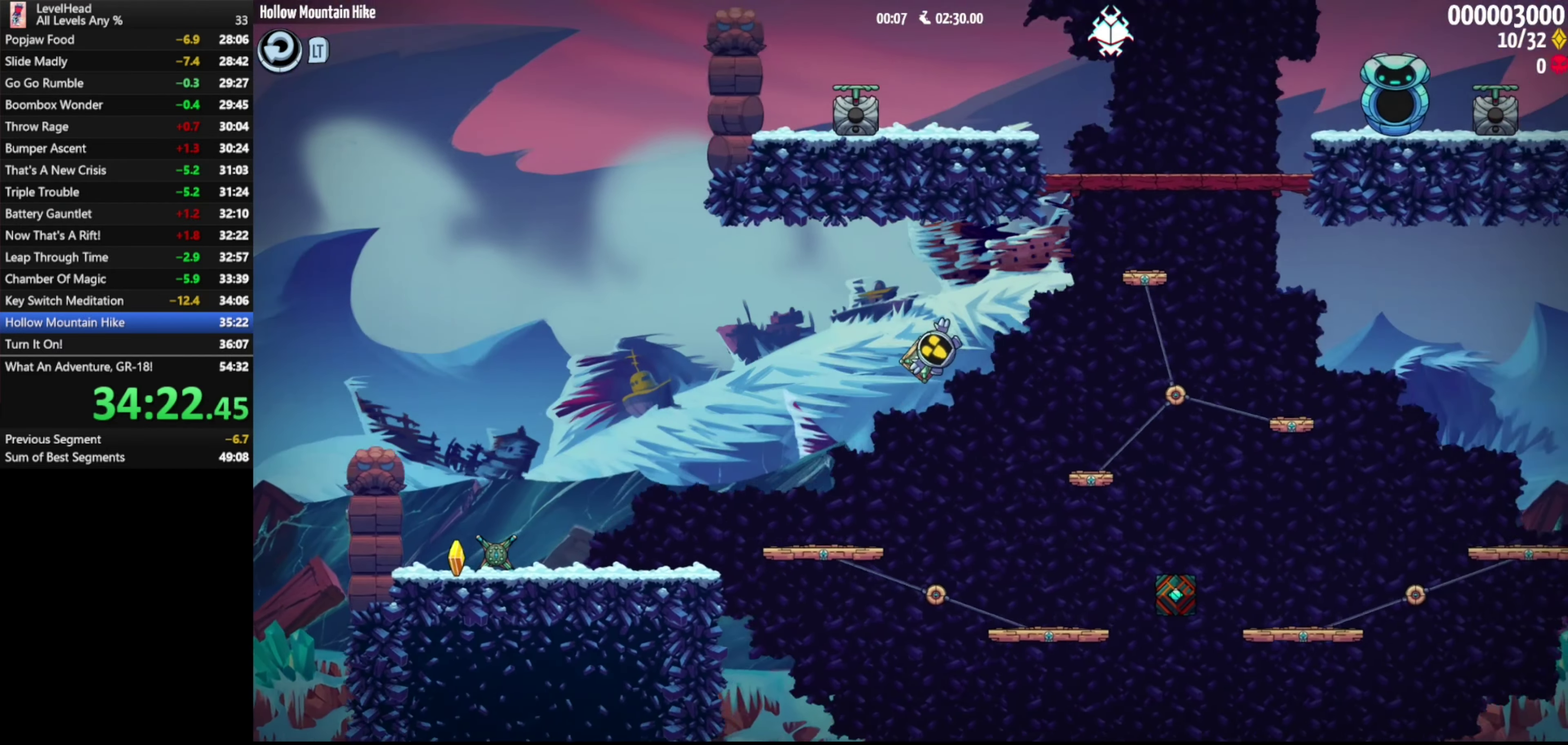
{"buttons": ["A"], "left_stick": "left", "events": [[67, "left_stick", "left"], [150, "A", "up"], [283, "left_stick", "right"], [383, "A", "down"], [467, "left_stick", "left"]]}
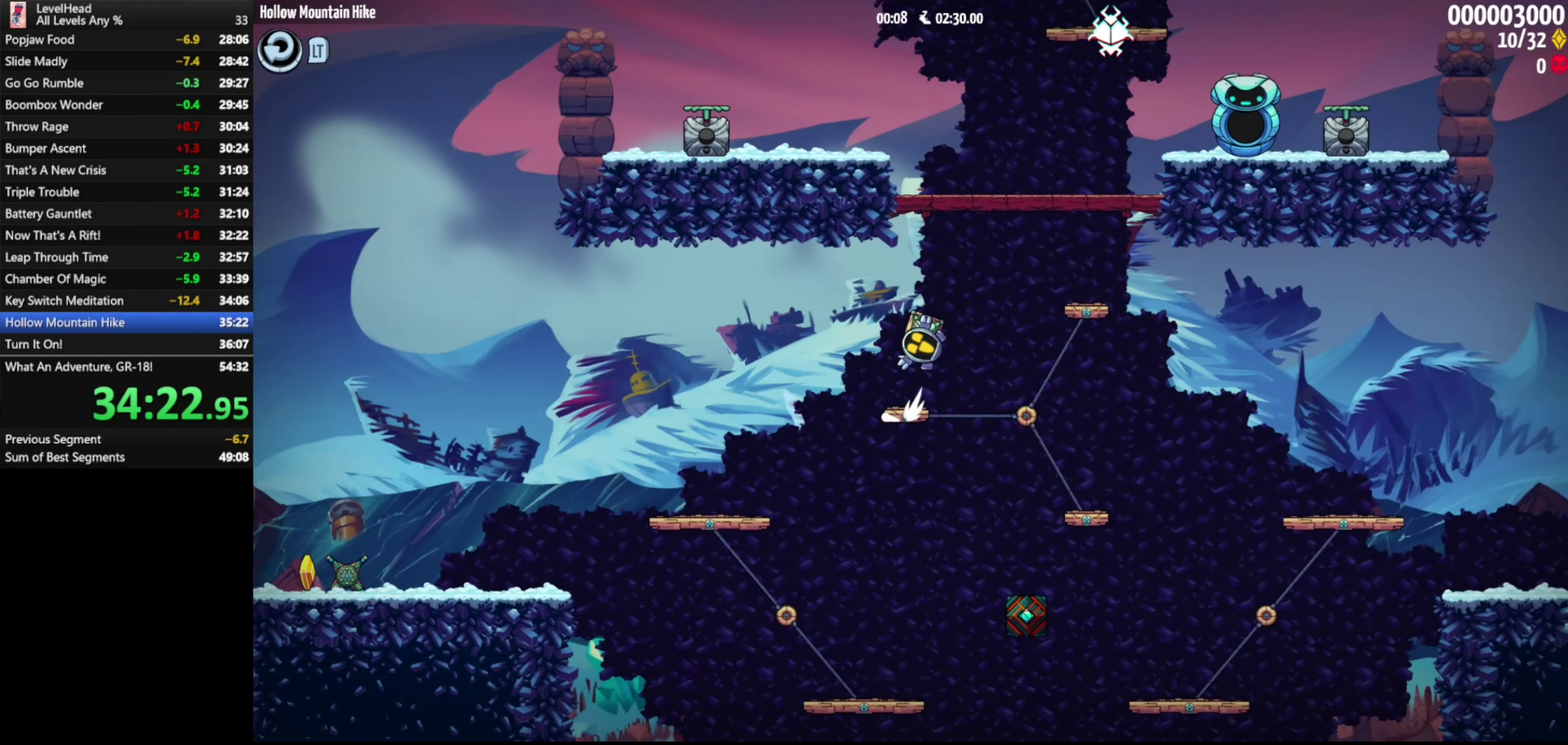
{"buttons": ["A"], "left_stick": "down-left", "events": [[467, "left_stick", "down-left"]]}
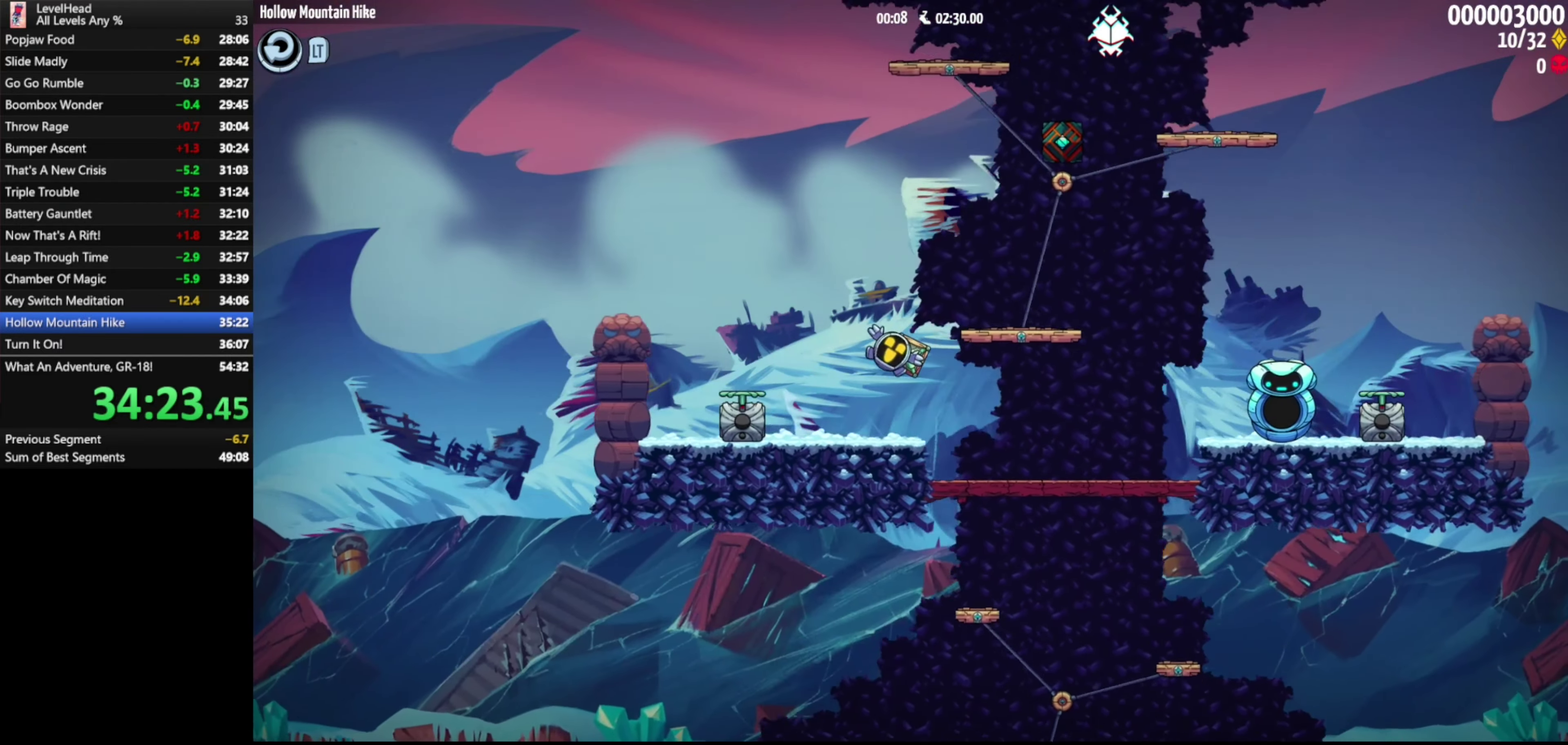
{"buttons": ["A"], "left_stick": "down-right", "events": [[33, "A", "up"], [200, "left_stick", "down-right"], [333, "X", "down"], [367, "A", "down"], [483, "X", "up"]]}
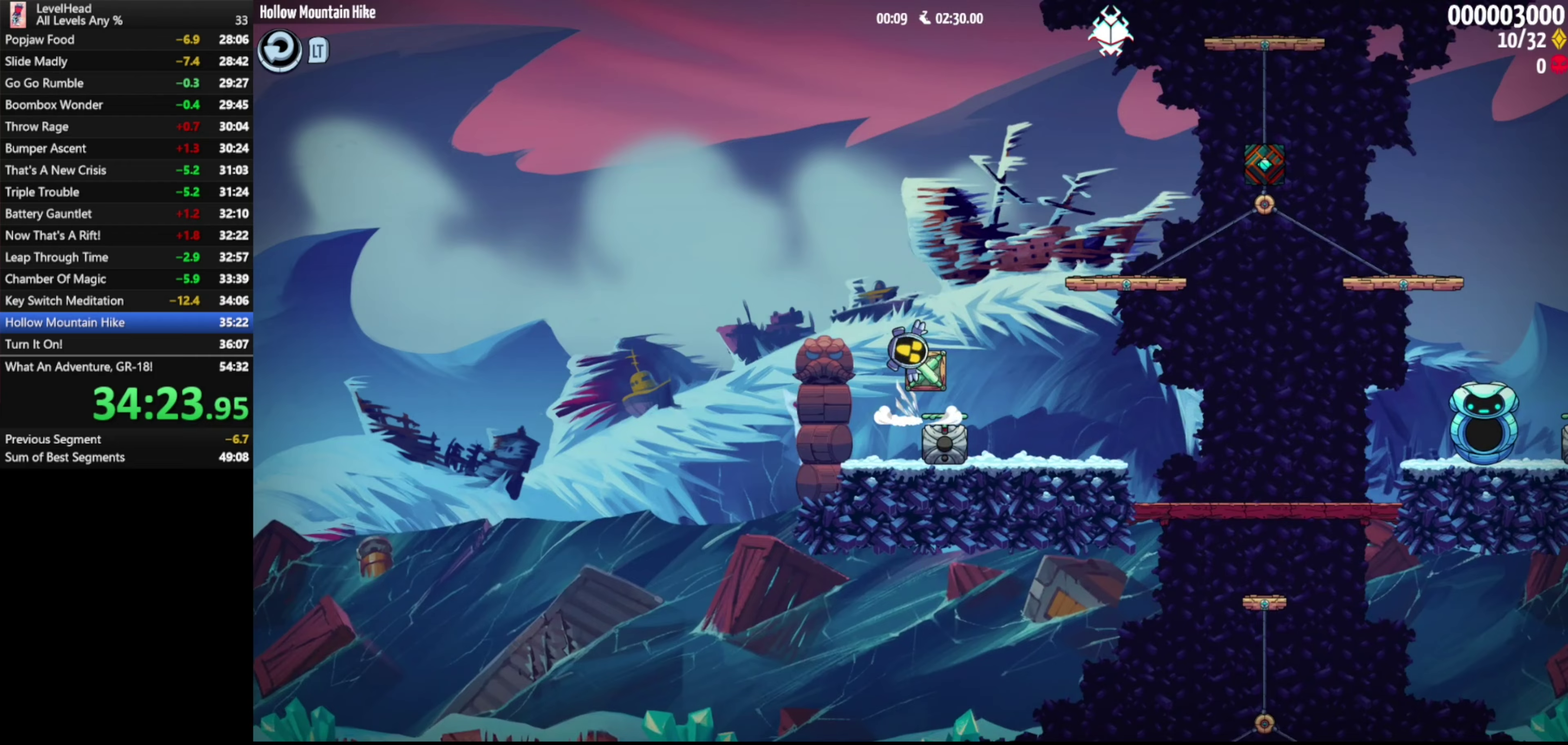
{"buttons": [], "left_stick": "down-right", "events": [[150, "A", "up"], [233, "left_stick", "left"], [483, "left_stick", "down-right"]]}
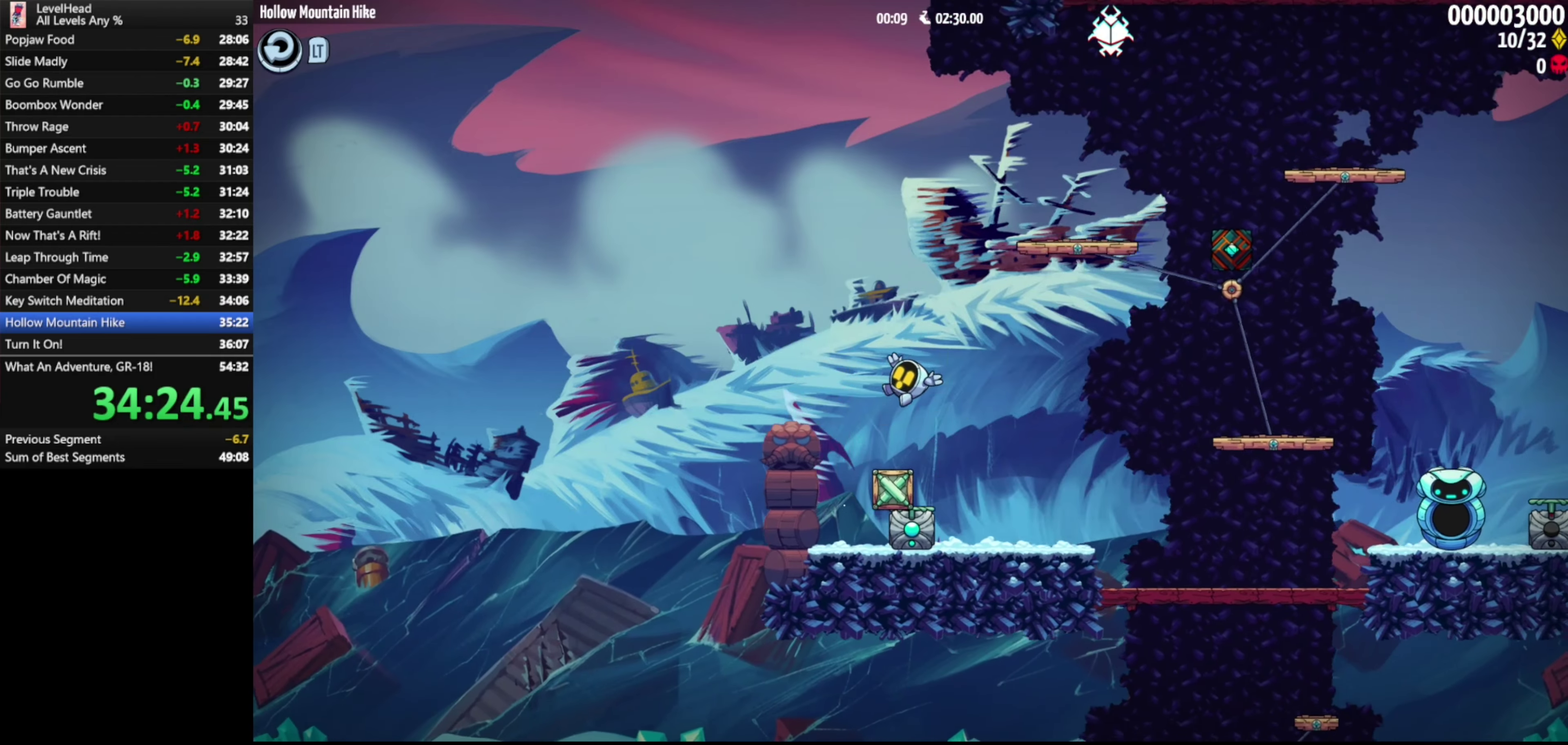
{"buttons": ["A"], "left_stick": "right", "events": [[100, "left_stick", "left"], [133, "A", "down"], [233, "left_stick", "down-right"], [283, "left_stick", "right"]]}
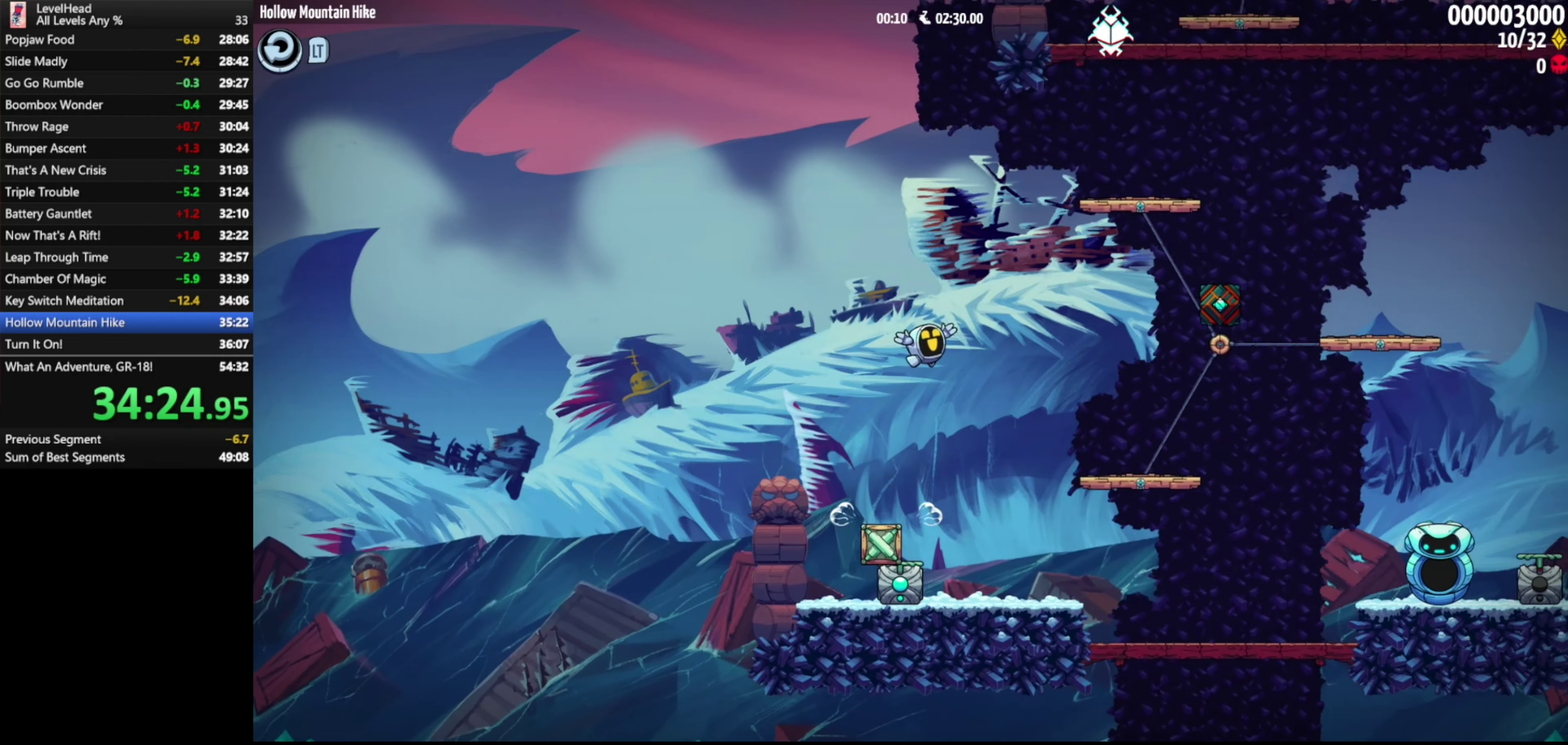
{"buttons": ["A"], "left_stick": "right", "events": [[117, "A", "up"], [117, "left_stick", "up-left"], [183, "left_stick", "left"], [450, "A", "down"], [500, "left_stick", "right"]]}
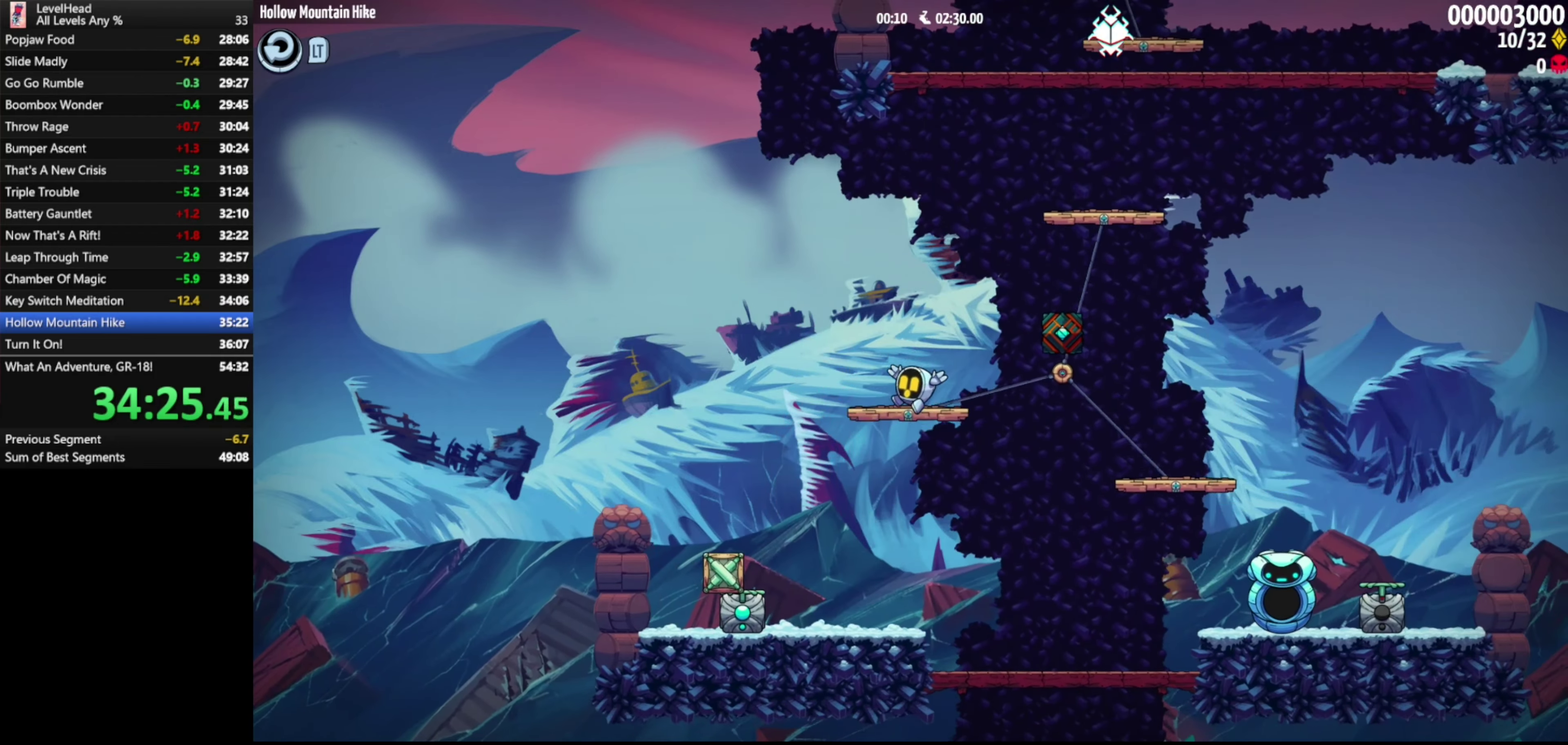
{"buttons": ["A"], "left_stick": "right", "events": []}
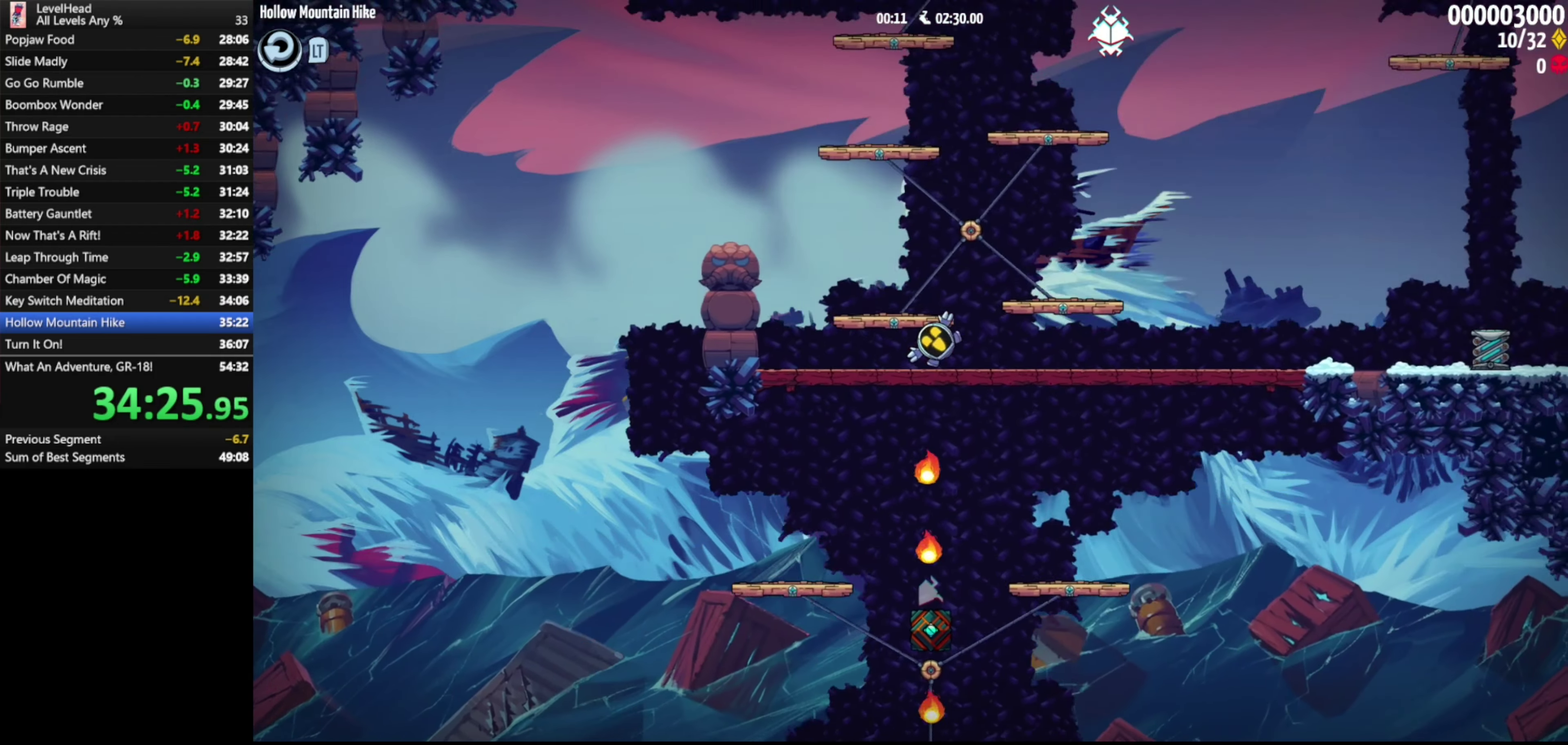
{"buttons": [], "left_stick": "right", "events": [[117, "A", "up"]]}
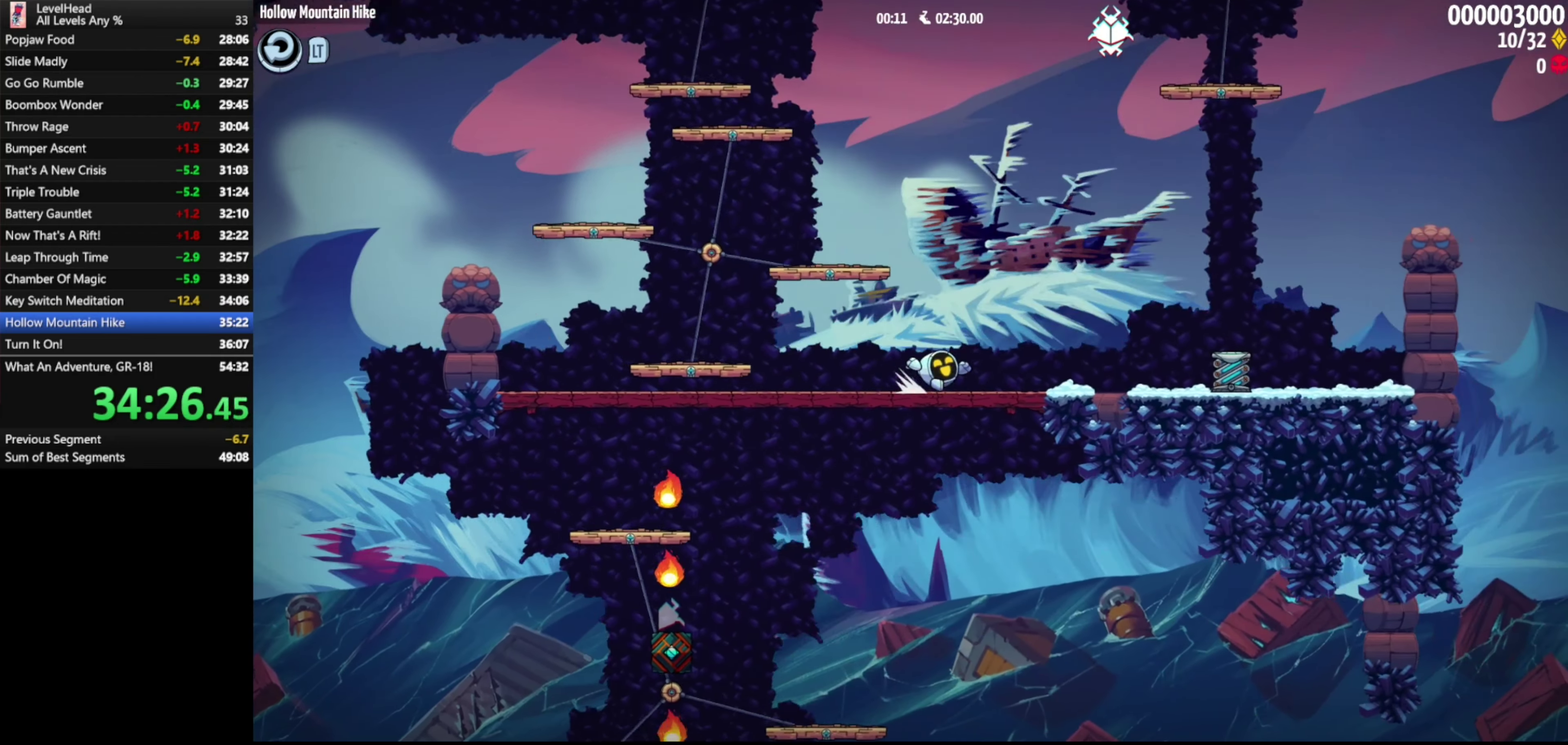
{"buttons": ["A", "X"], "left_stick": "down-right", "events": [[33, "A", "down"], [50, "left_stick", "down-right"], [133, "A", "up"], [467, "A", "down"], [483, "X", "down"]]}
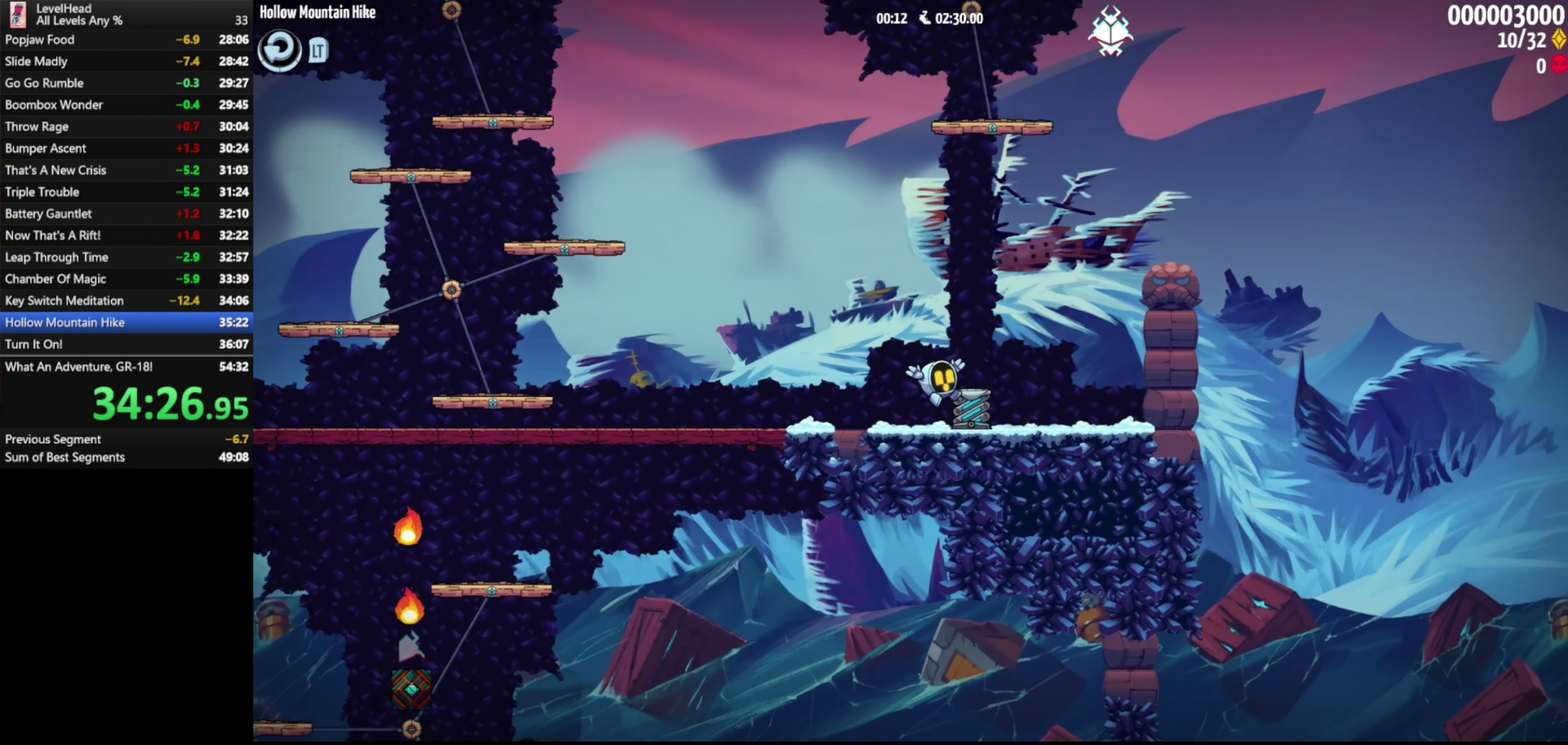
{"buttons": [], "left_stick": "up-left", "events": [[100, "left_stick", "up-left"], [217, "X", "up"], [333, "left_stick", "down-right"], [367, "A", "up"], [483, "left_stick", "up-left"]]}
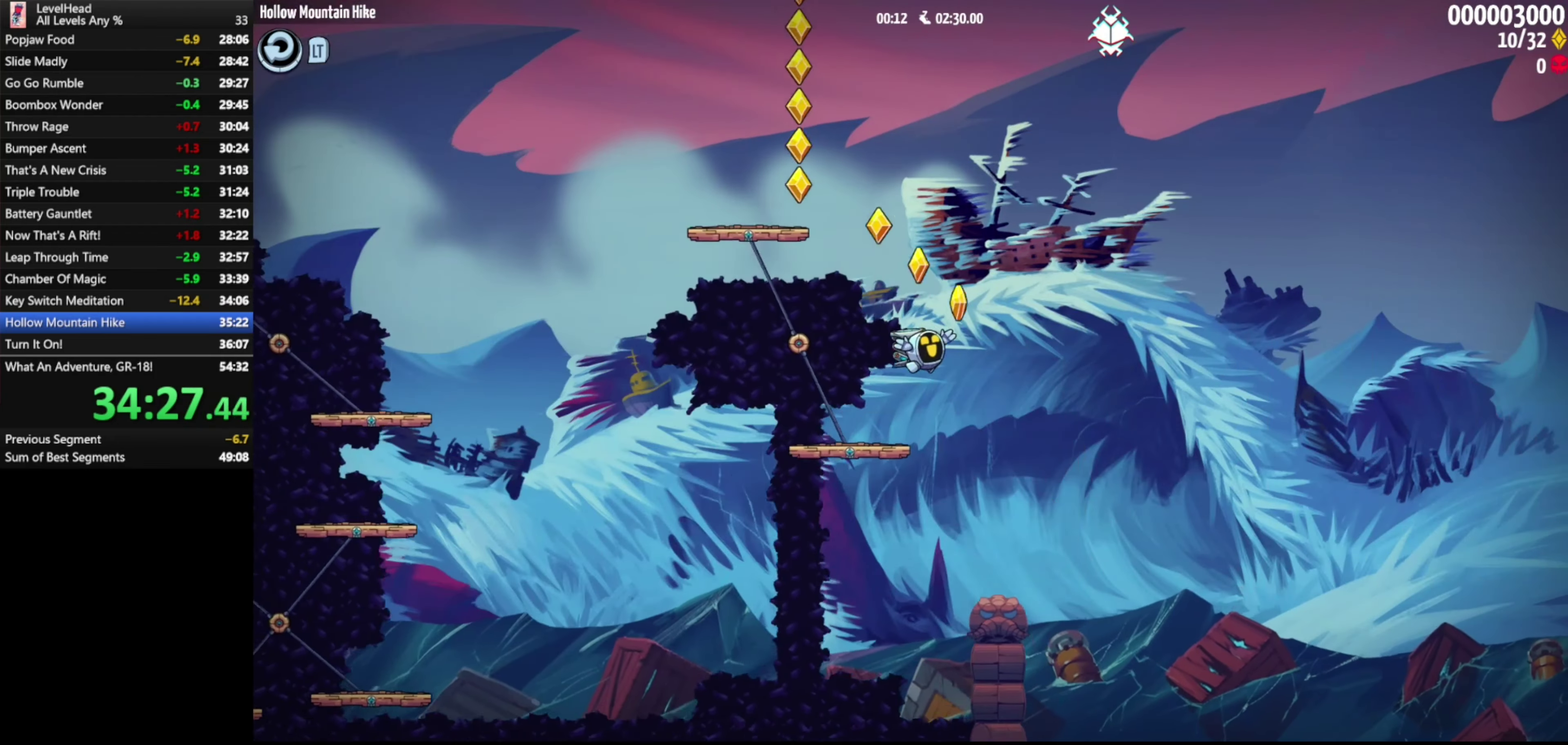
{"buttons": [], "left_stick": "up-left", "events": [[367, "X", "down"], [467, "X", "up"]]}
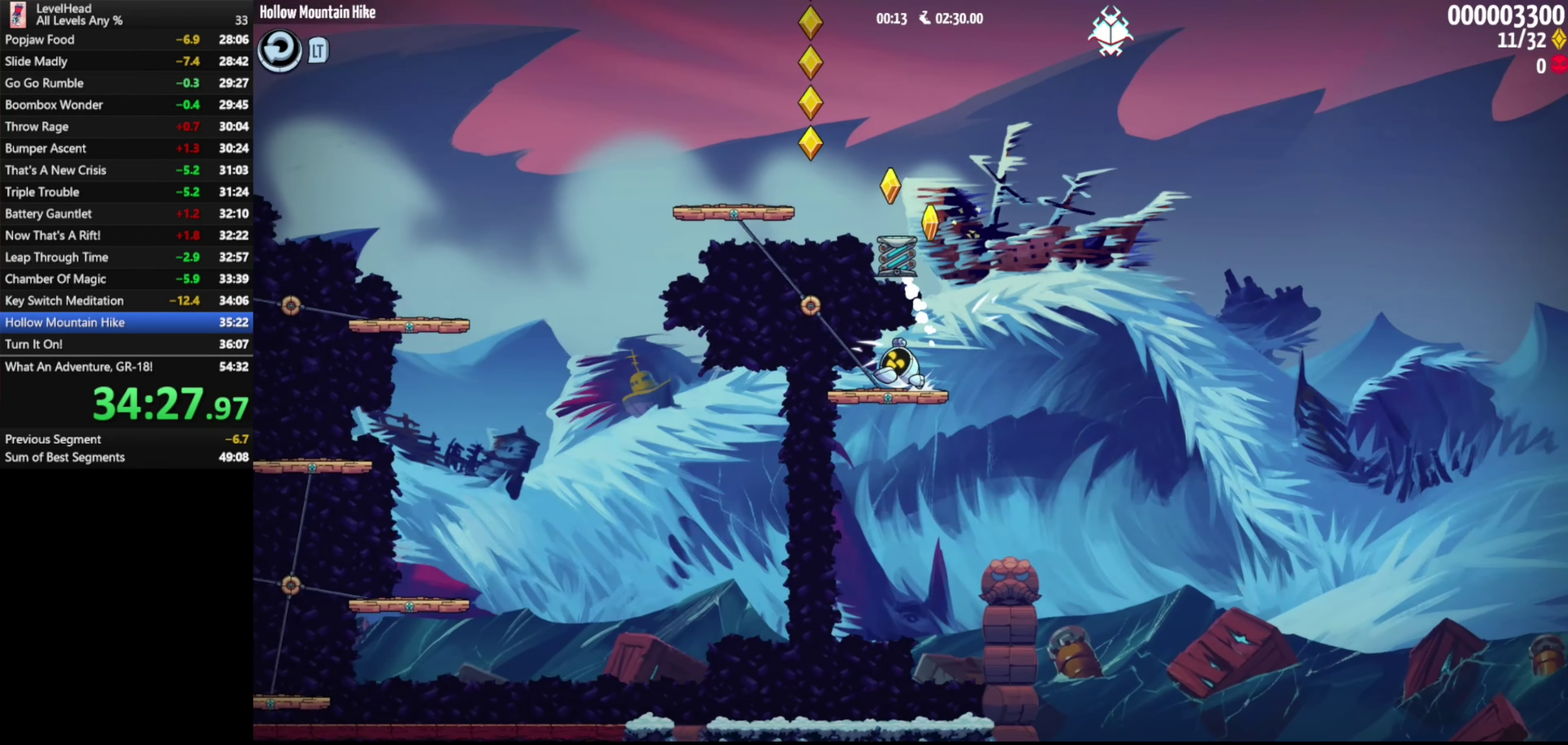
{"buttons": ["A"], "left_stick": "up-left", "events": [[17, "A", "down"], [117, "left_stick", "right"], [367, "left_stick", "up-left"]]}
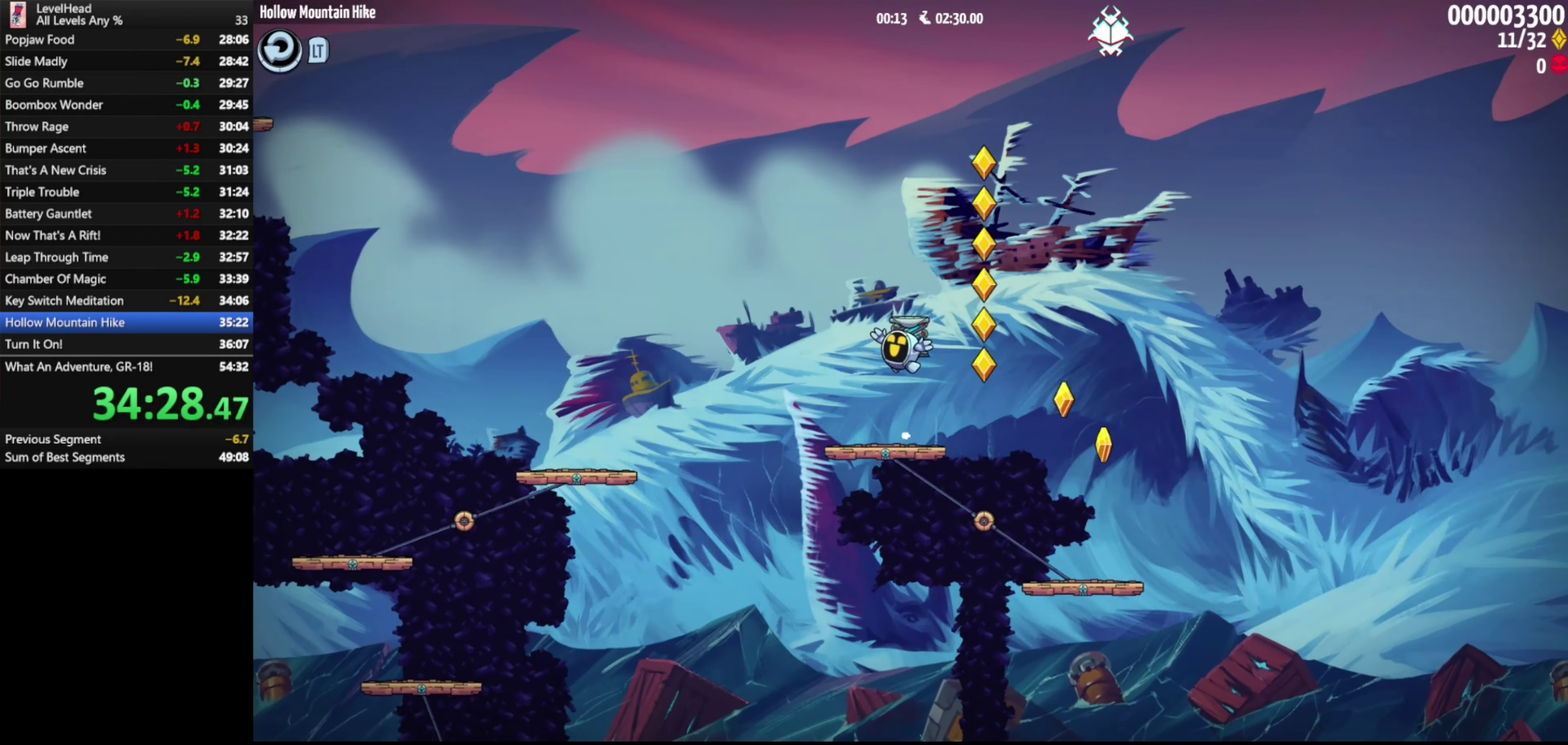
{"buttons": ["A"], "left_stick": "left", "events": [[17, "A", "up"], [100, "A", "down"], [100, "left_stick", "down-right"], [117, "X", "down"], [183, "left_stick", "left"], [267, "left_stick", "center"], [300, "X", "up"], [500, "left_stick", "left"]]}
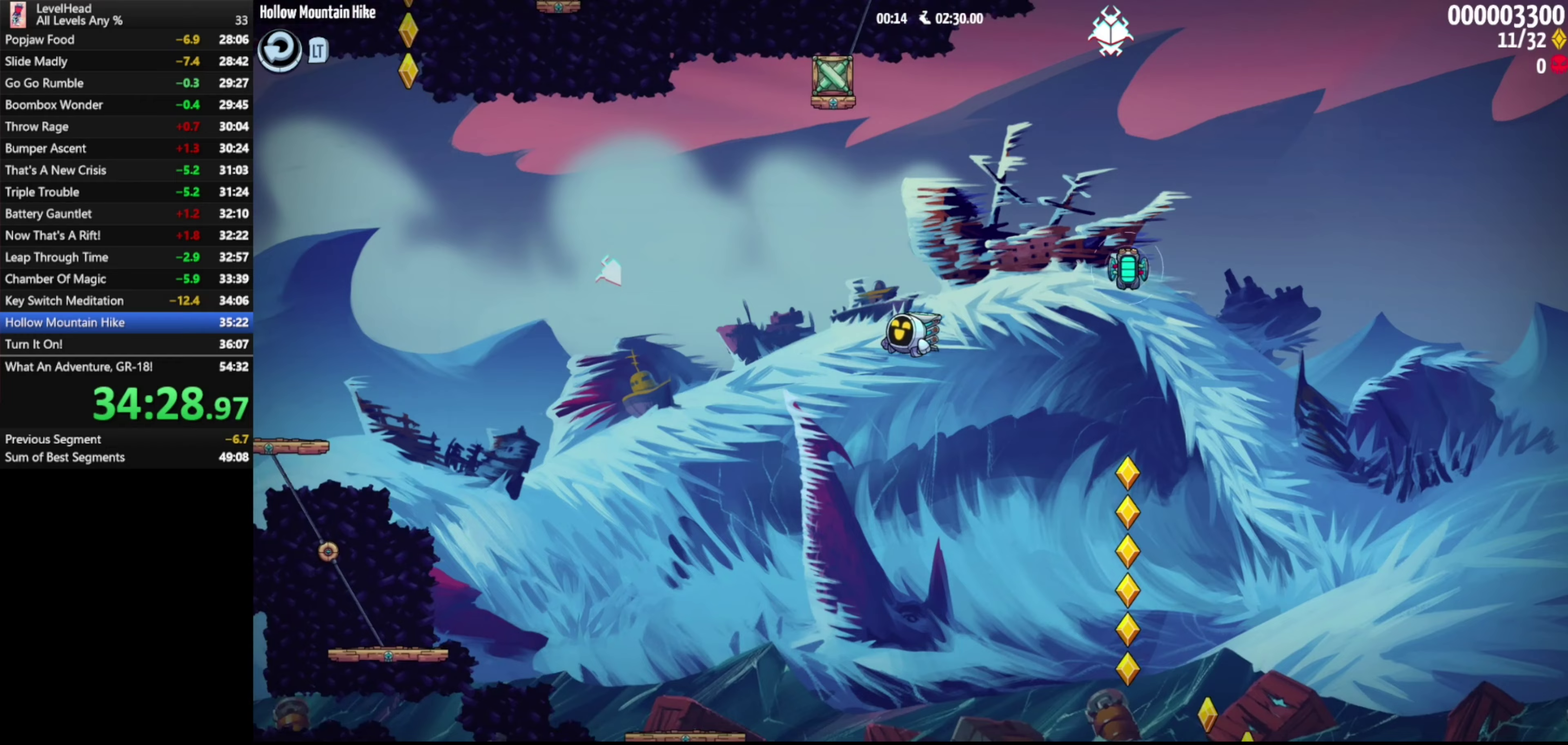
{"buttons": ["A", "X"], "left_stick": "up", "events": [[100, "left_stick", "center"], [167, "left_stick", "down"], [267, "X", "down"], [383, "X", "up"], [383, "left_stick", "up"], [467, "X", "down"]]}